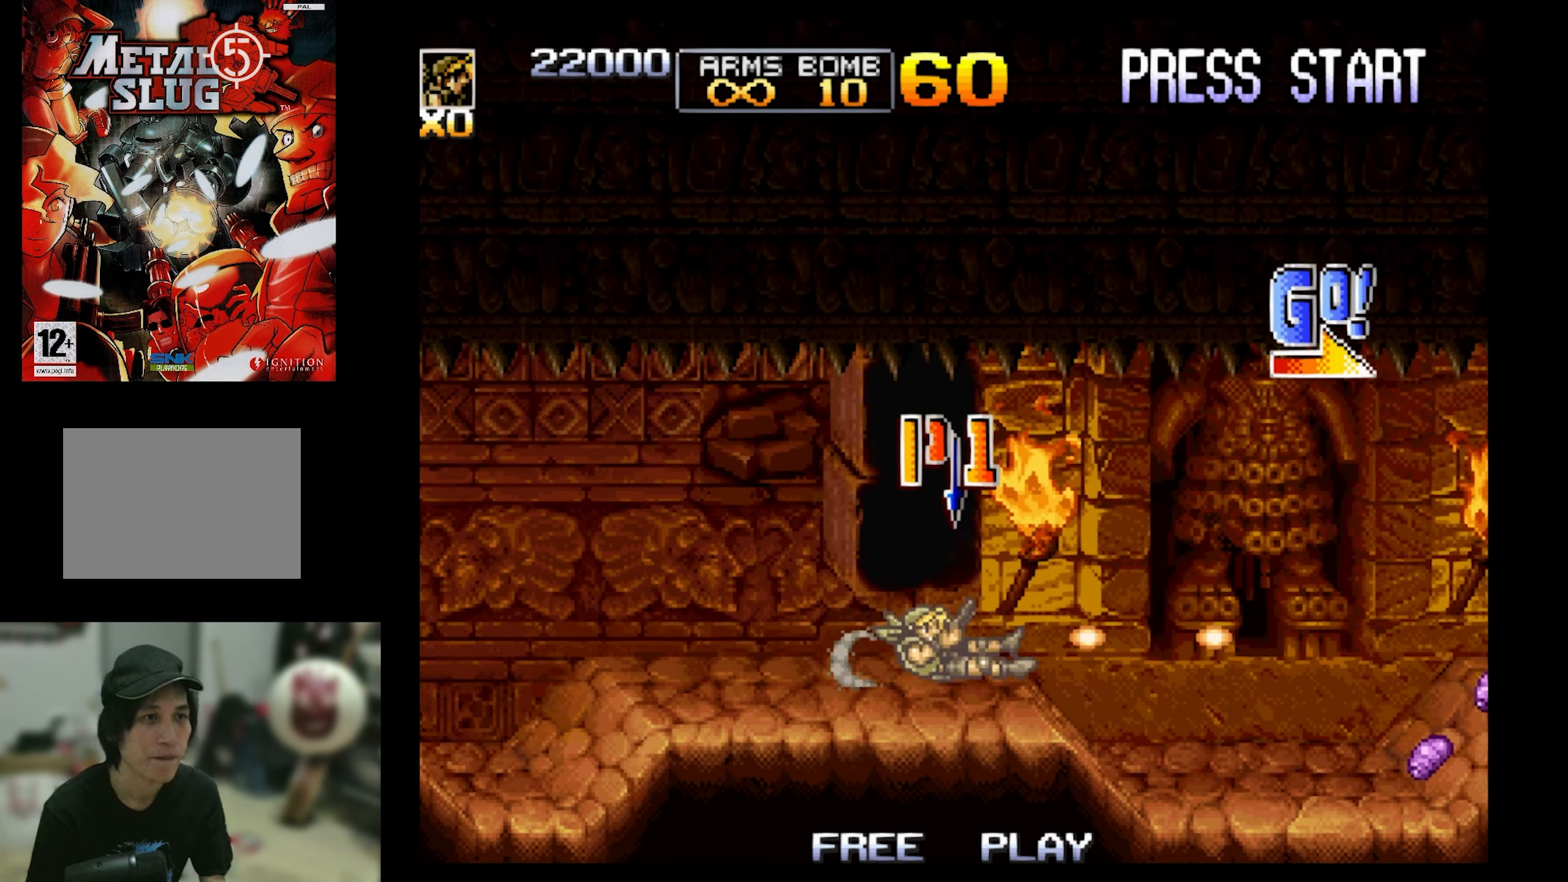
Gameplay with a controller (PlayStation layout); each line is a JSON object with the inputs held at the frame after it. "events" lists button and stick changes between this image and that frame as [ms after this image, input, new state], when the widget could be followed in between. Not read: L3 R3 left_stick right_stick.
{"buttons": ["SQUARE", "DPAD_RIGHT"], "events": [[67, "DPAD_RIGHT", "up"], [250, "DPAD_RIGHT", "down"]]}
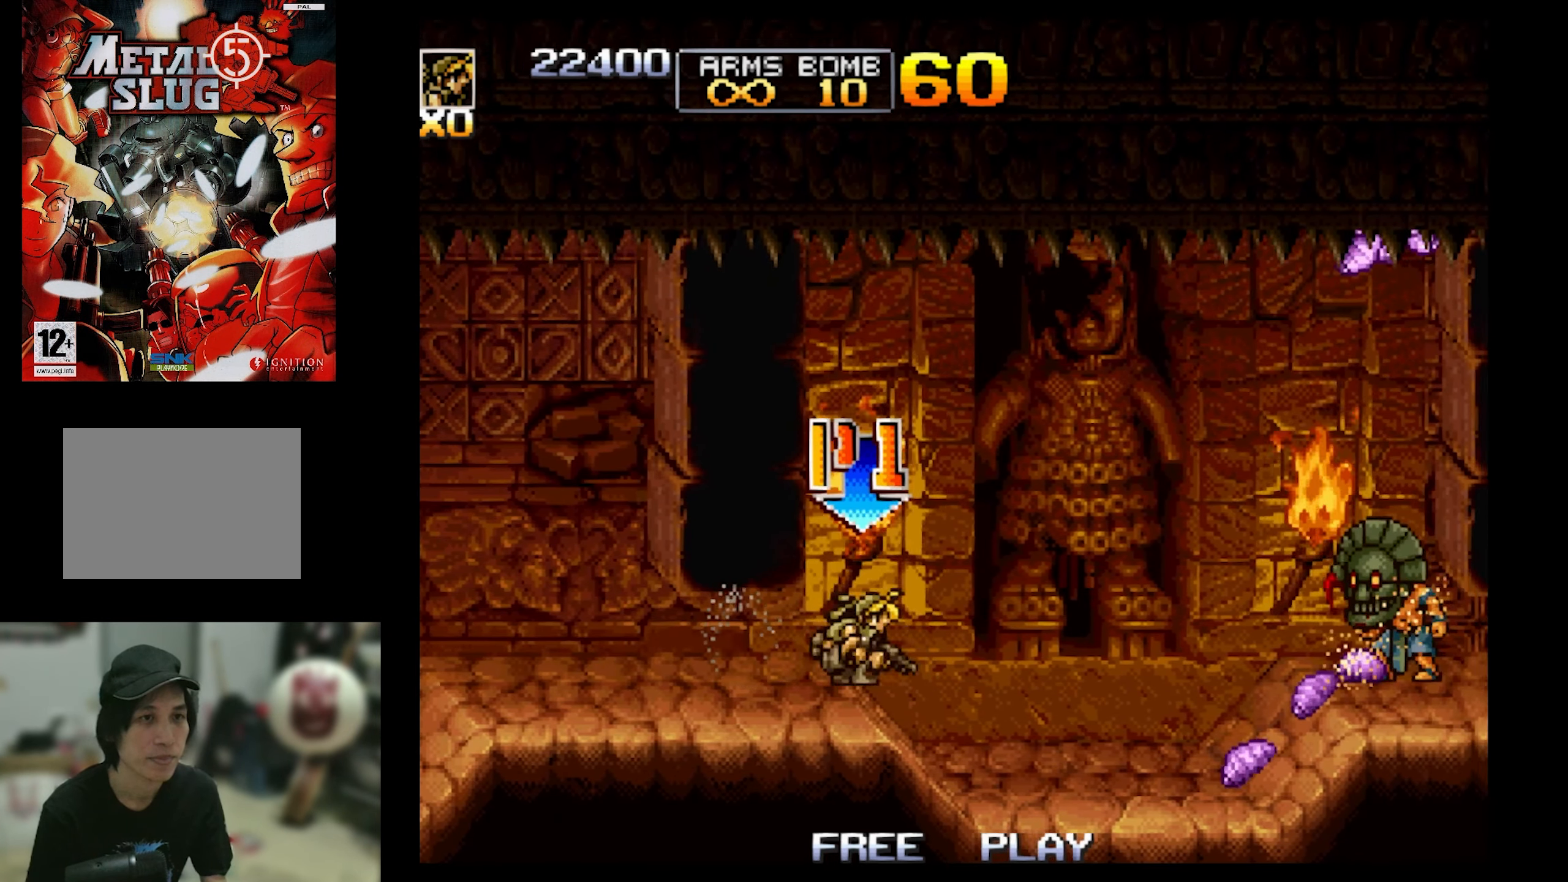
{"buttons": ["SQUARE", "DPAD_RIGHT"], "events": []}
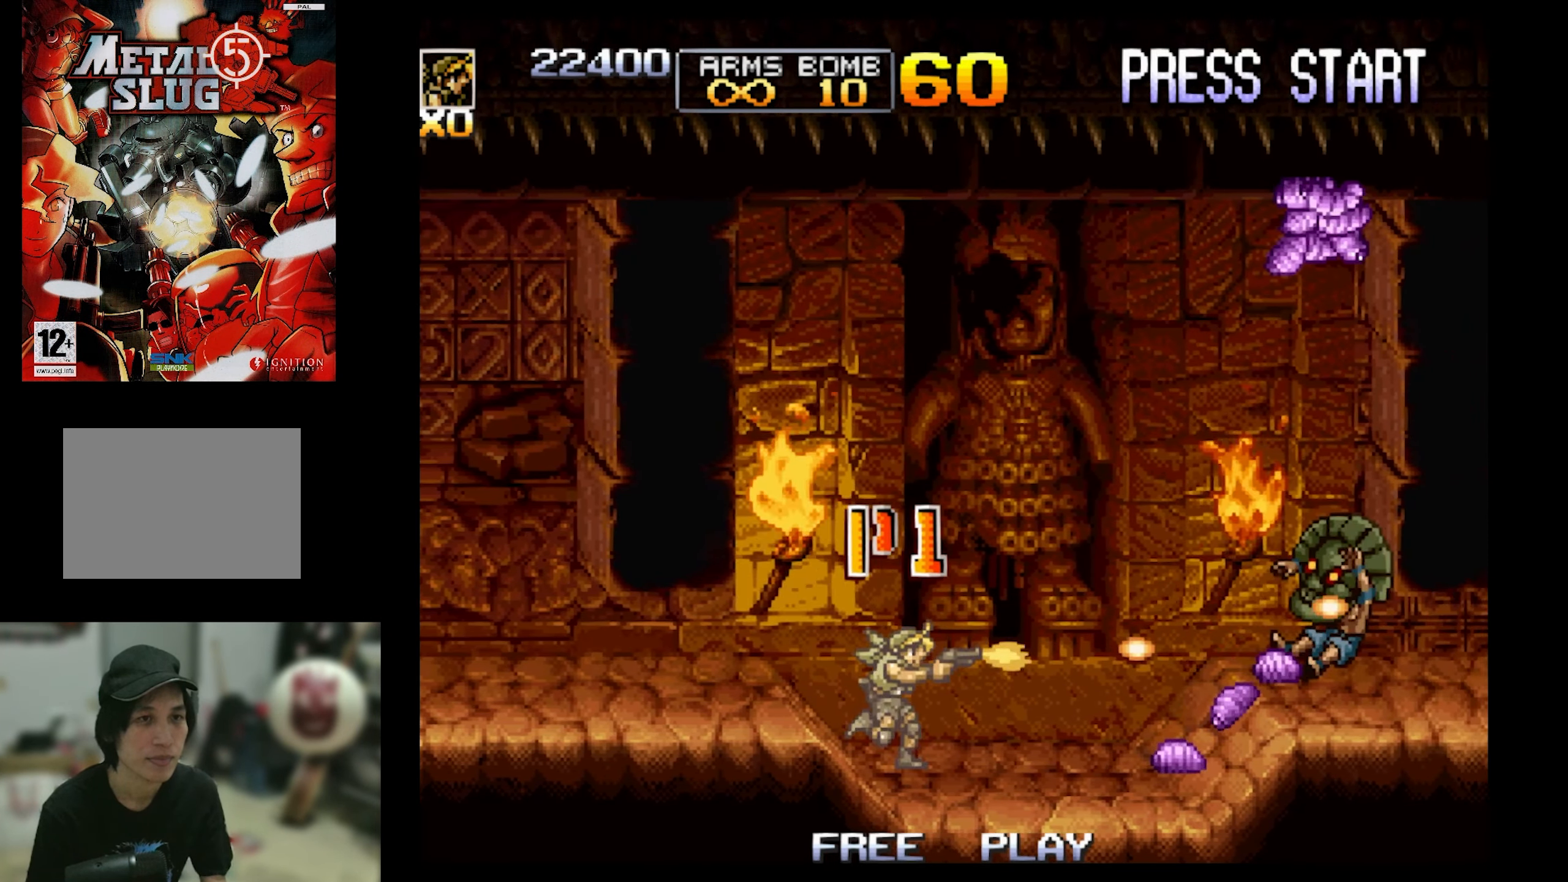
{"buttons": ["SQUARE", "DPAD_DOWN"], "events": [[417, "DPAD_RIGHT", "up"], [467, "DPAD_DOWN", "down"]]}
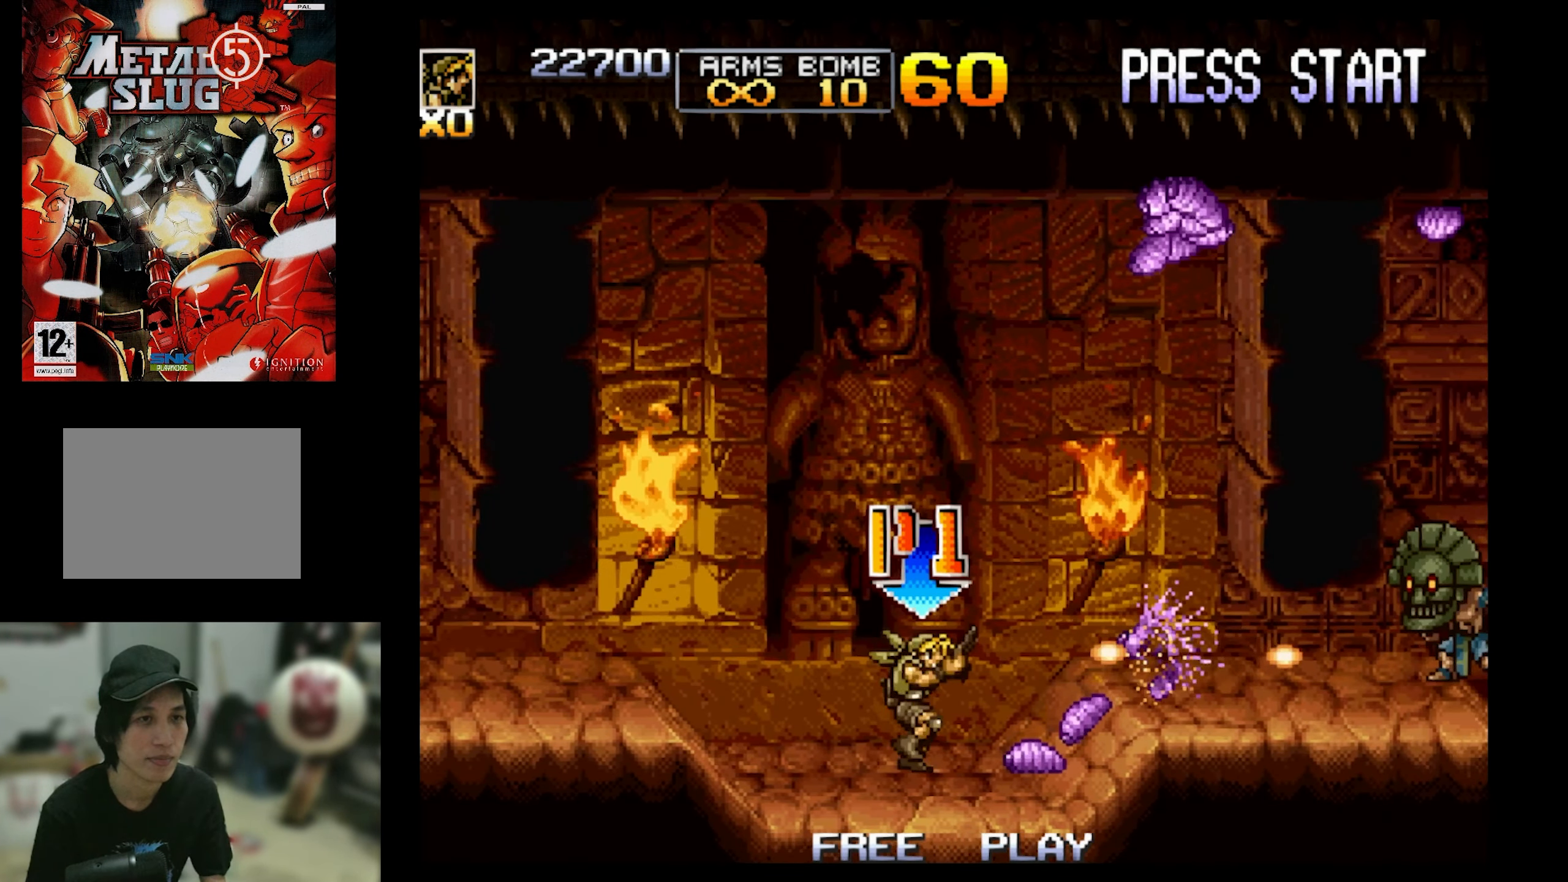
{"buttons": ["SQUARE", "DPAD_DOWN"], "events": []}
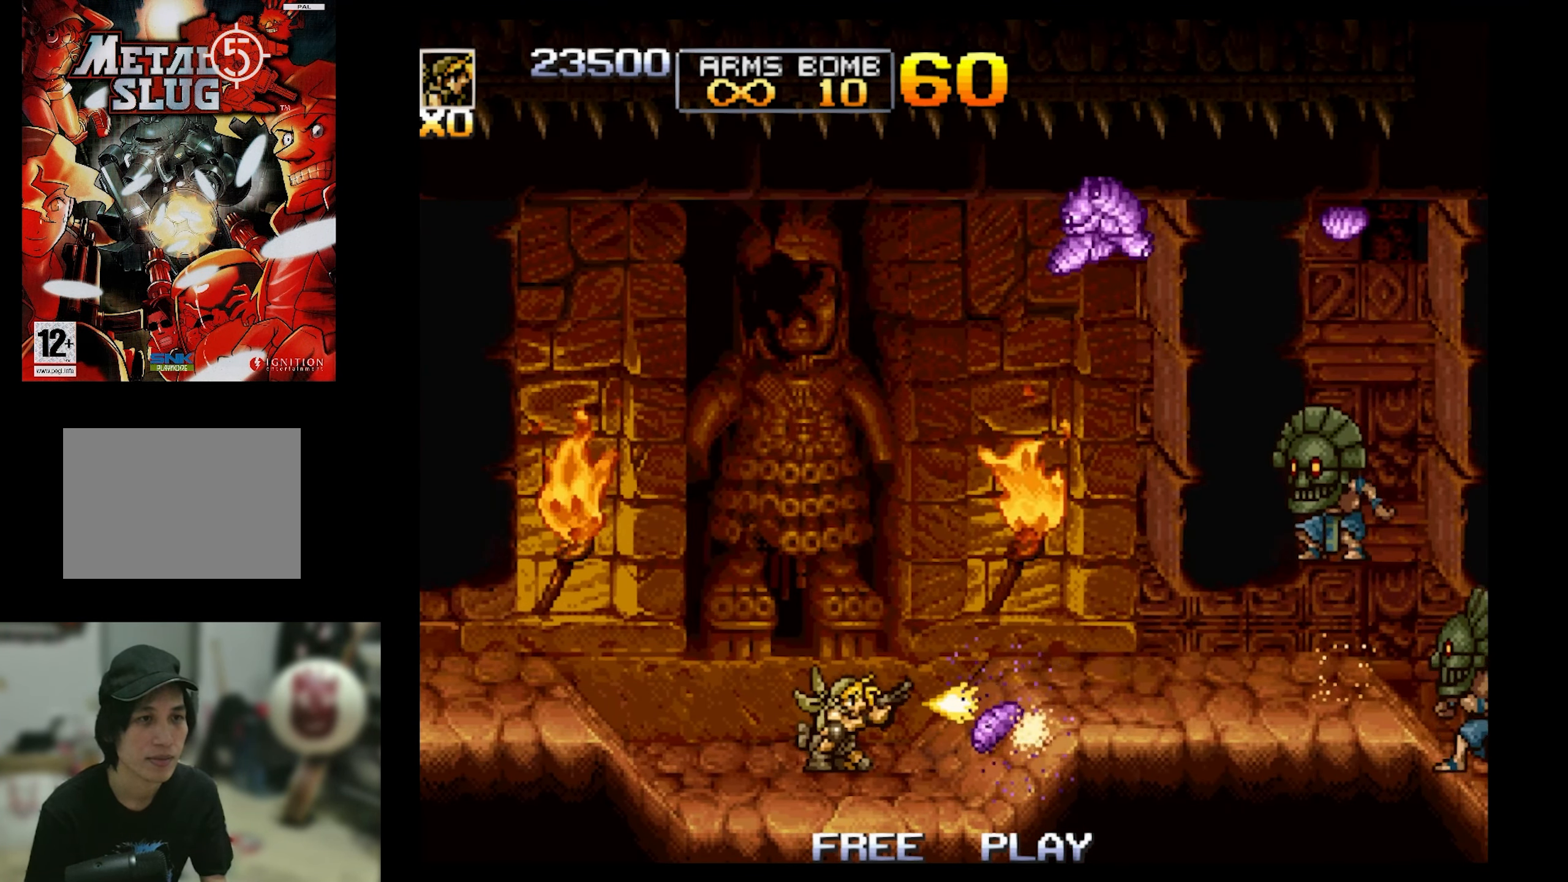
{"buttons": ["SQUARE", "DPAD_DOWN"], "events": []}
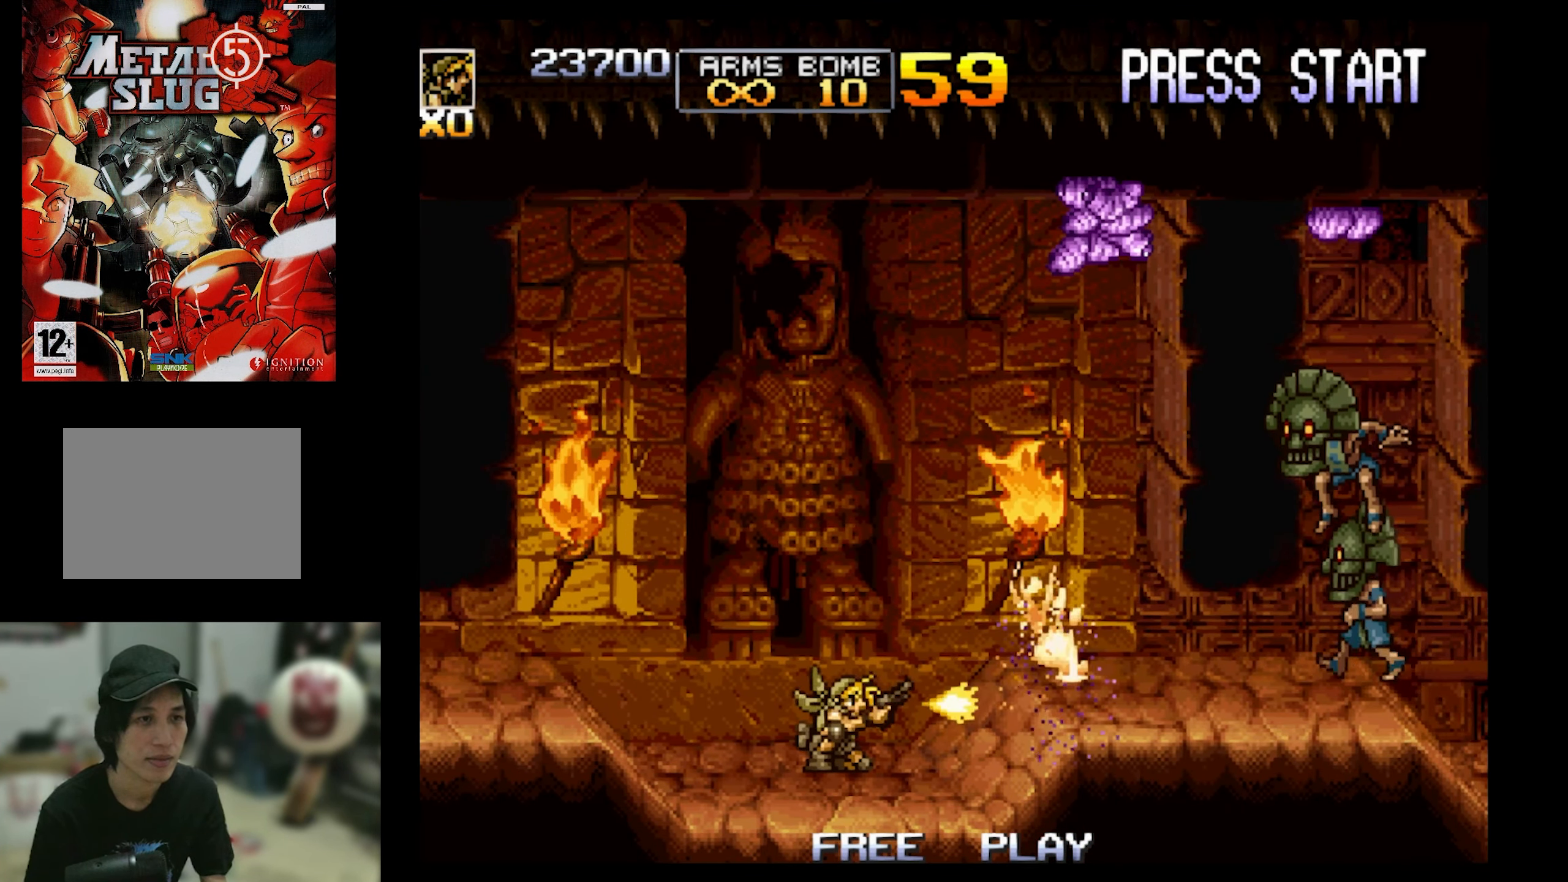
{"buttons": ["SQUARE", "DPAD_UP"], "events": [[84, "DPAD_DOWN", "up"], [84, "DPAD_UP", "down"], [234, "DPAD_LEFT", "down"], [450, "DPAD_LEFT", "up"]]}
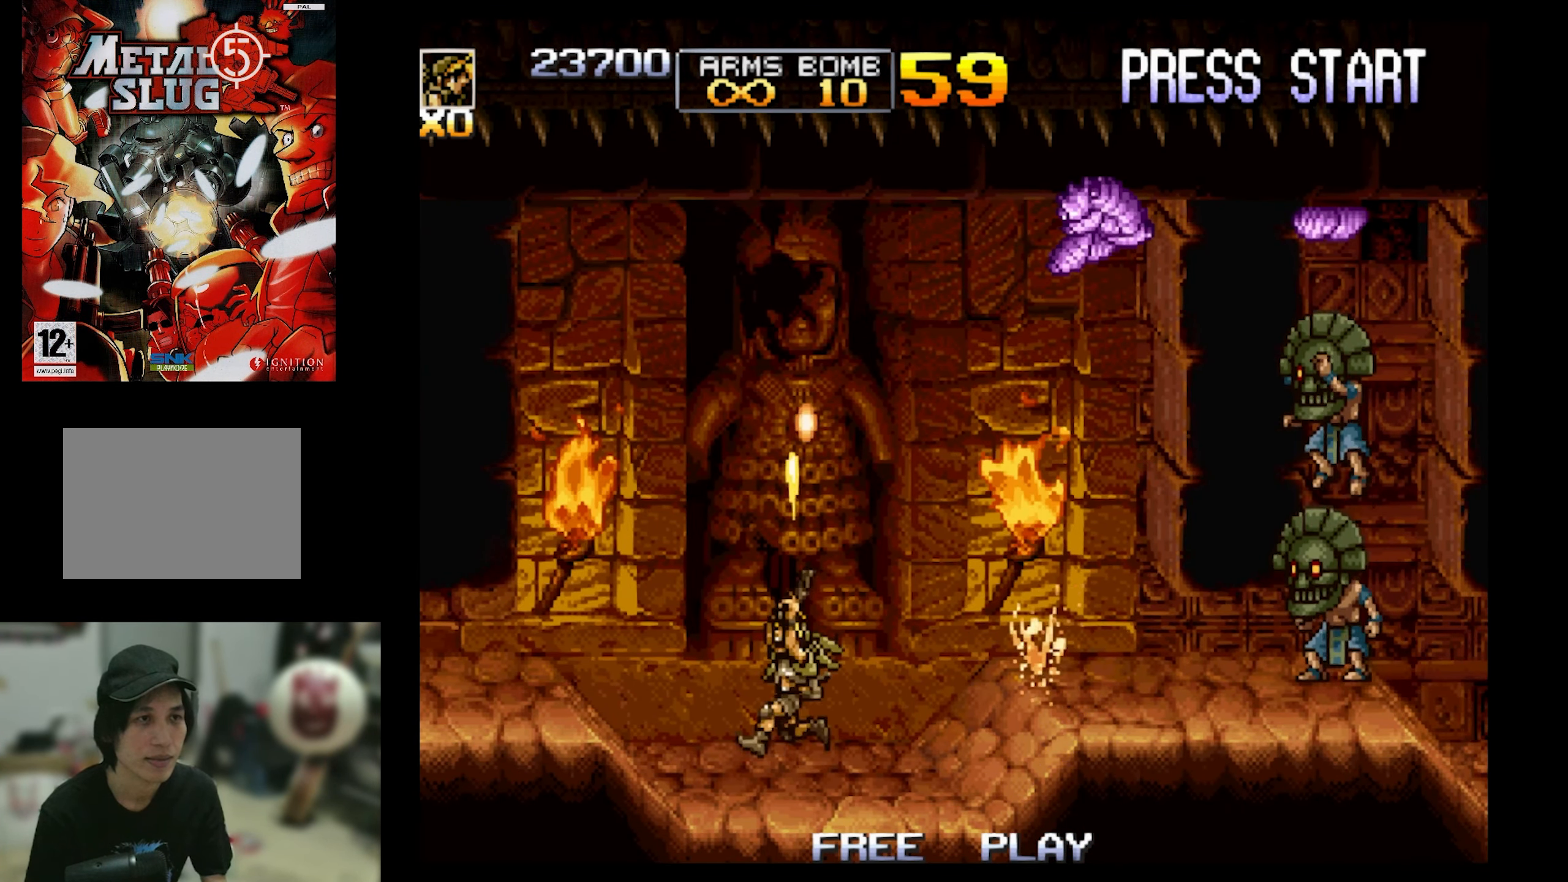
{"buttons": ["SQUARE", "DPAD_RIGHT"], "events": [[150, "DPAD_LEFT", "down"], [300, "DPAD_LEFT", "up"], [350, "DPAD_RIGHT", "down"], [400, "DPAD_UP", "up"]]}
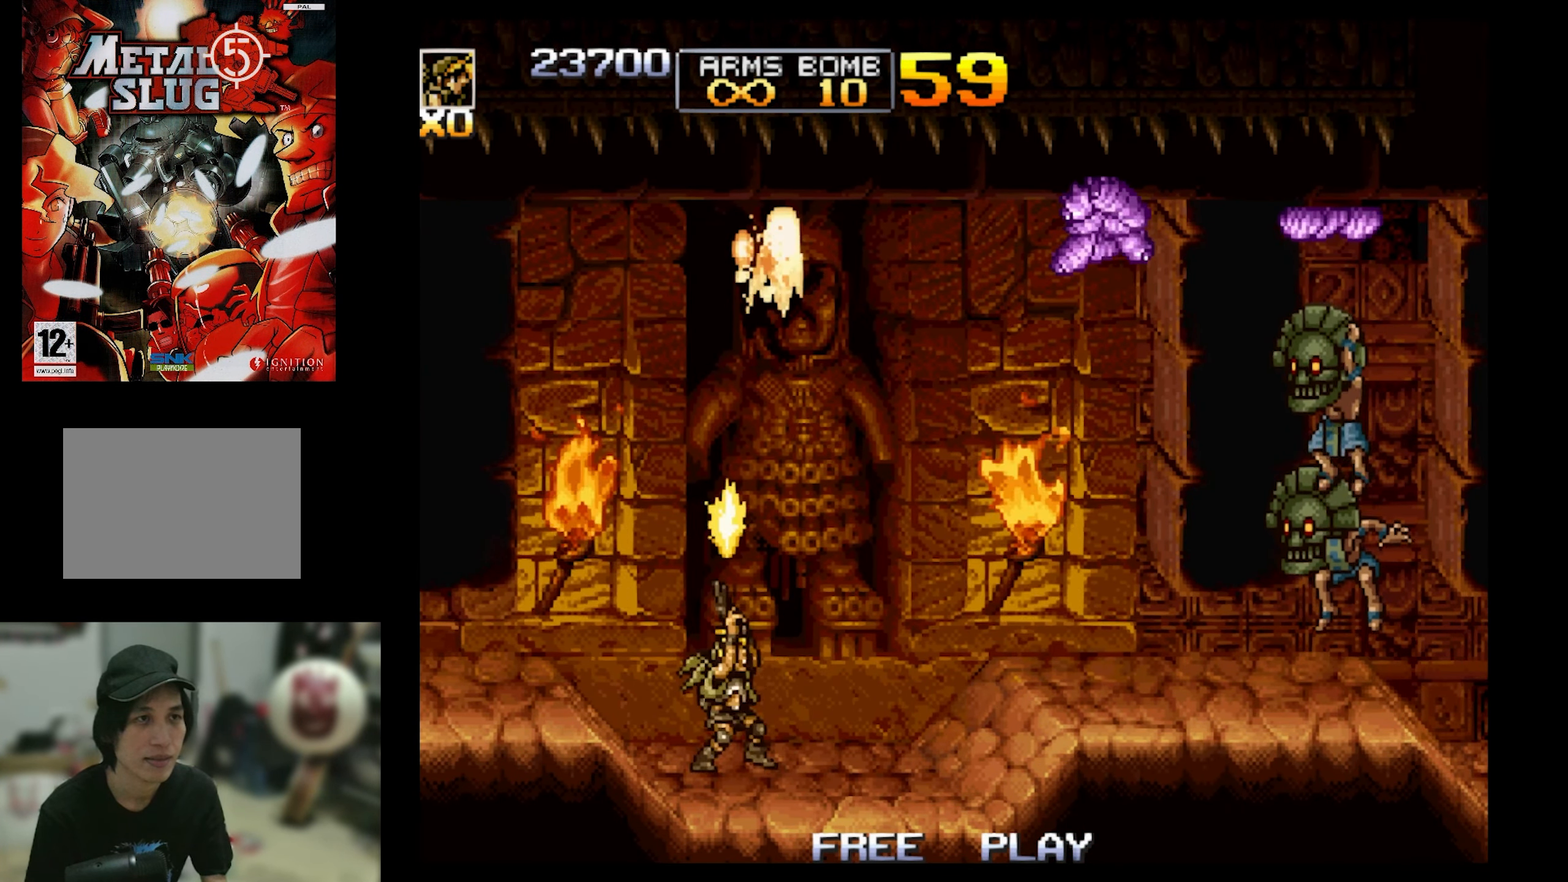
{"buttons": ["SQUARE", "DPAD_RIGHT"], "events": []}
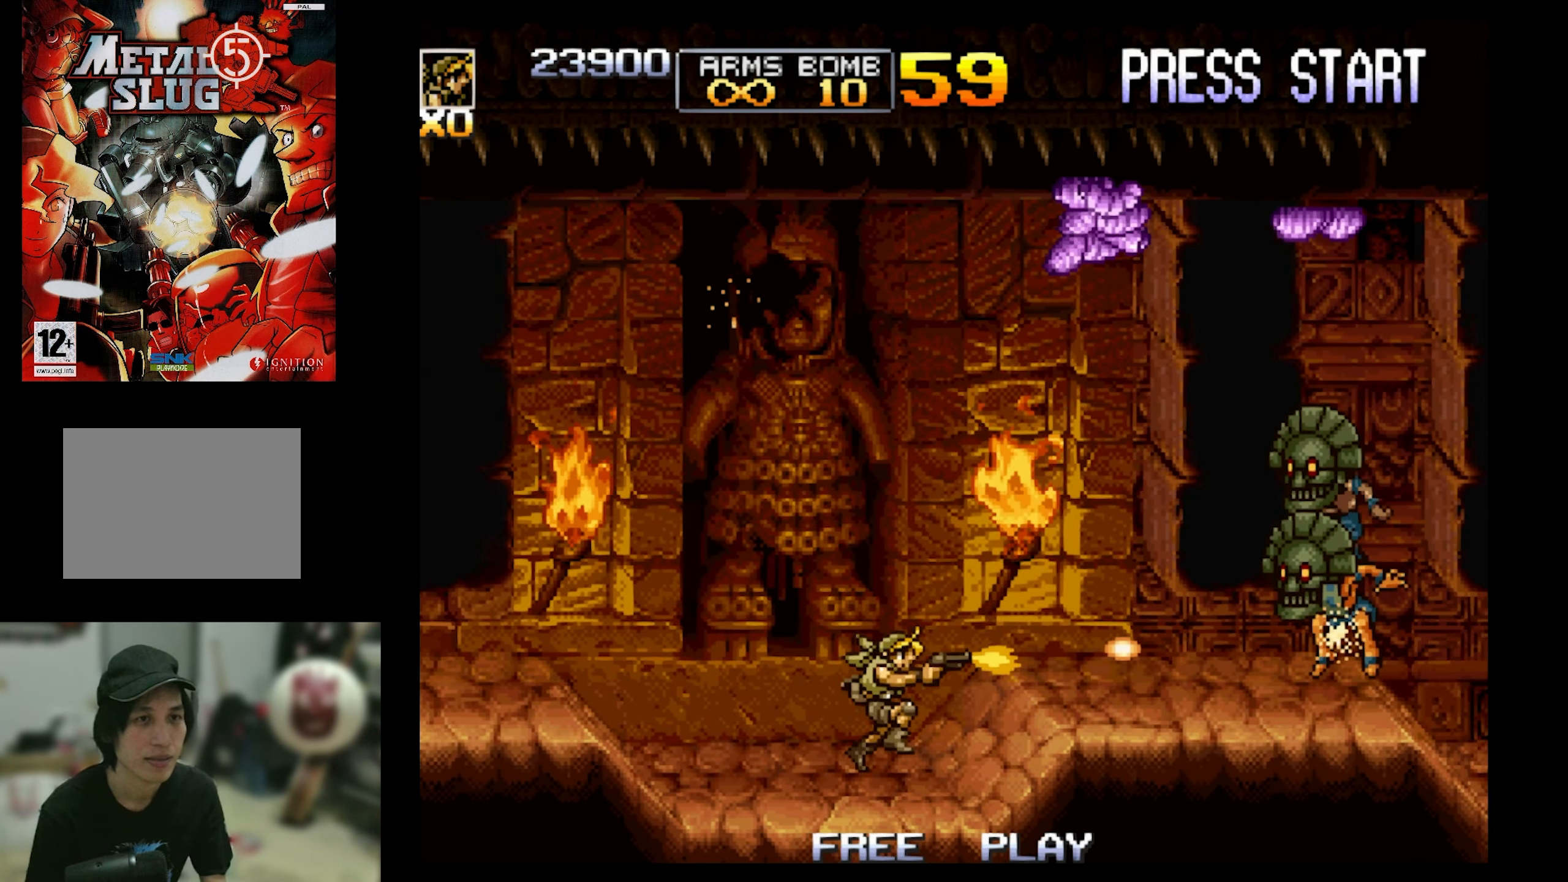
{"buttons": ["SQUARE", "DPAD_RIGHT"], "events": [[100, "DPAD_RIGHT", "up"], [266, "DPAD_RIGHT", "down"]]}
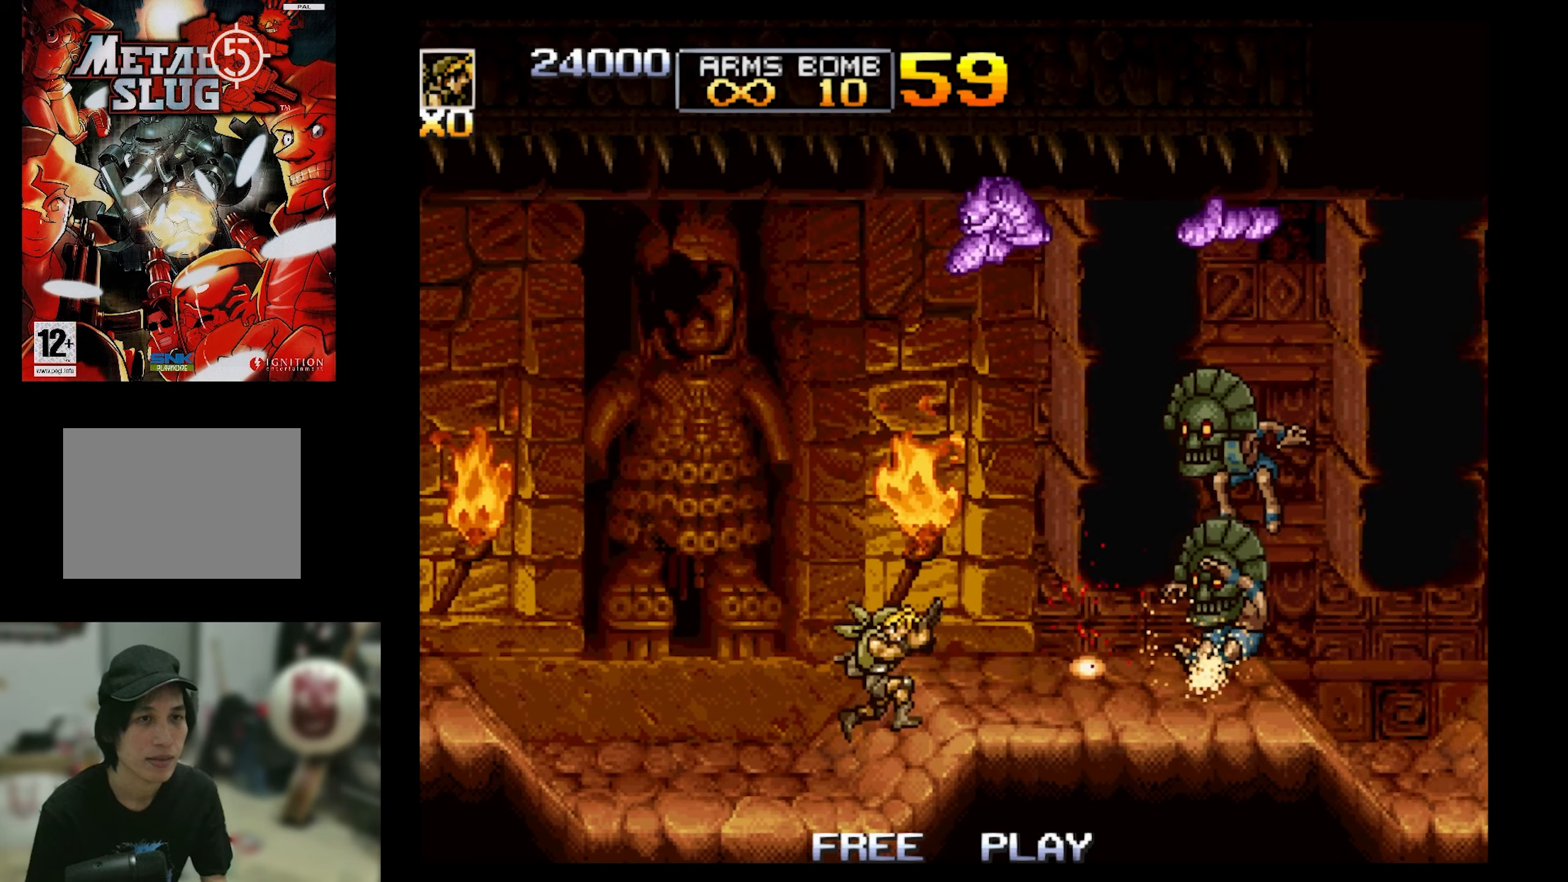
{"buttons": ["SQUARE"], "events": [[250, "DPAD_RIGHT", "up"]]}
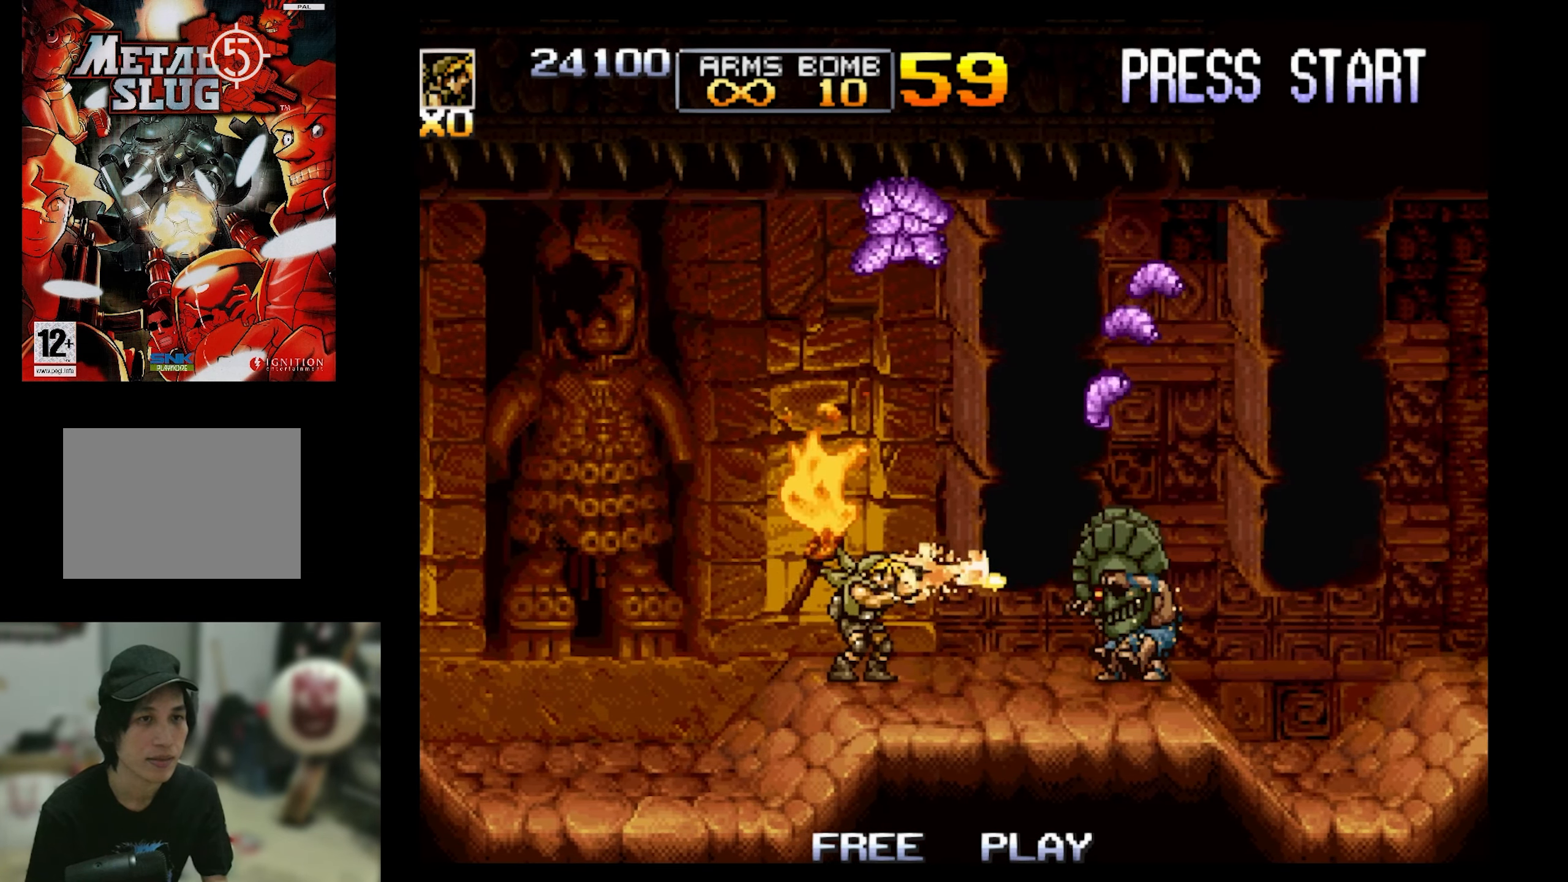
{"buttons": ["SQUARE", "DPAD_DOWN"], "events": [[16, "DPAD_DOWN", "down"]]}
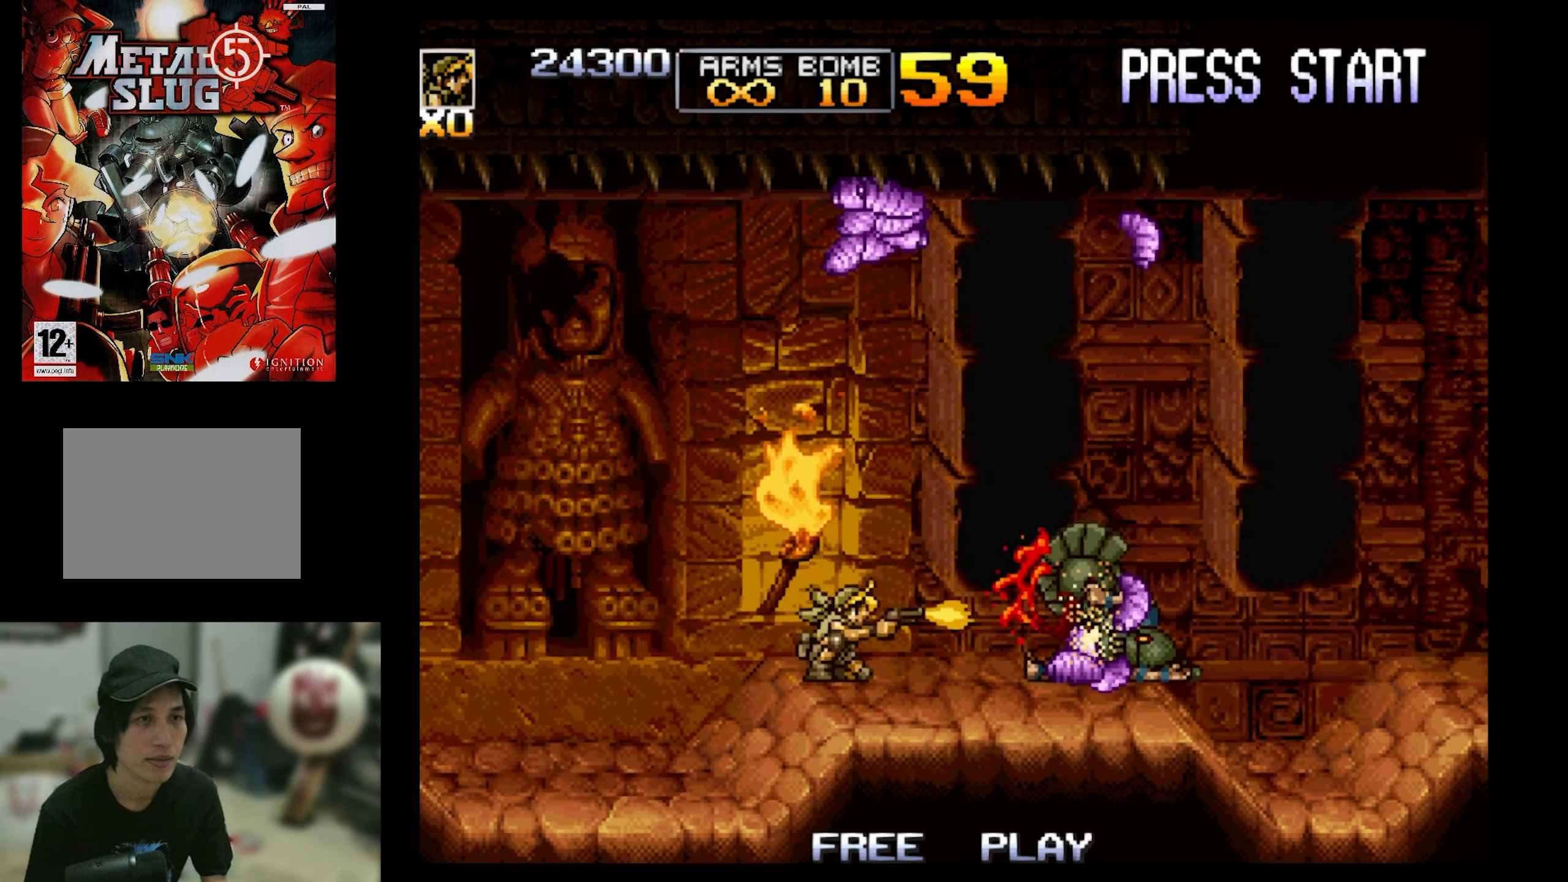
{"buttons": ["SQUARE", "DPAD_UP"], "events": [[150, "DPAD_DOWN", "up"], [150, "DPAD_RIGHT", "down"], [250, "DPAD_UP", "down"], [316, "DPAD_RIGHT", "up"]]}
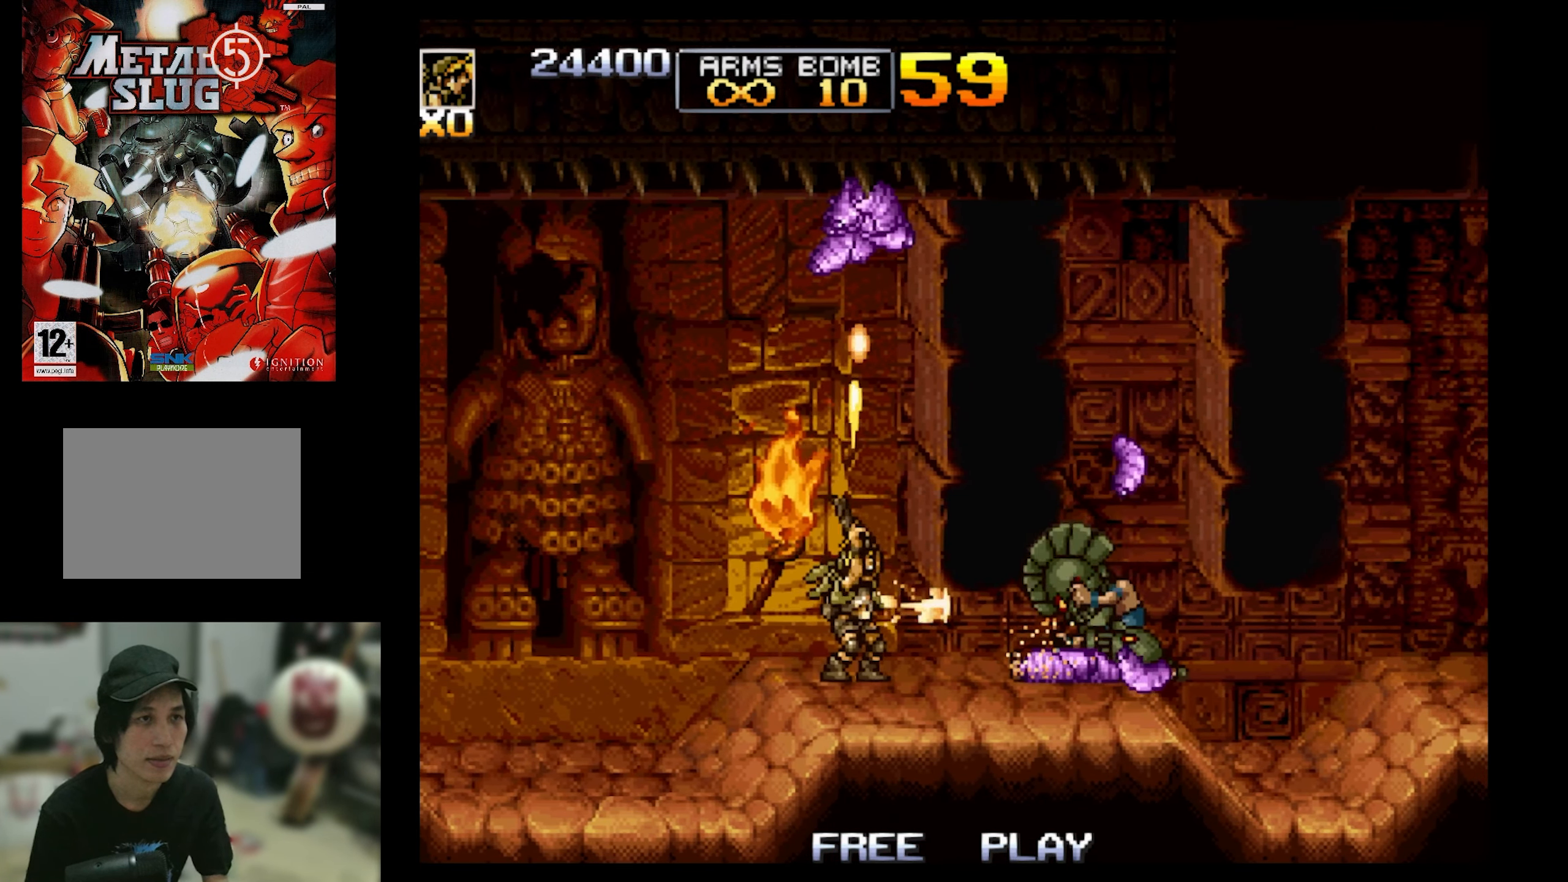
{"buttons": ["SQUARE", "DPAD_UP"], "events": []}
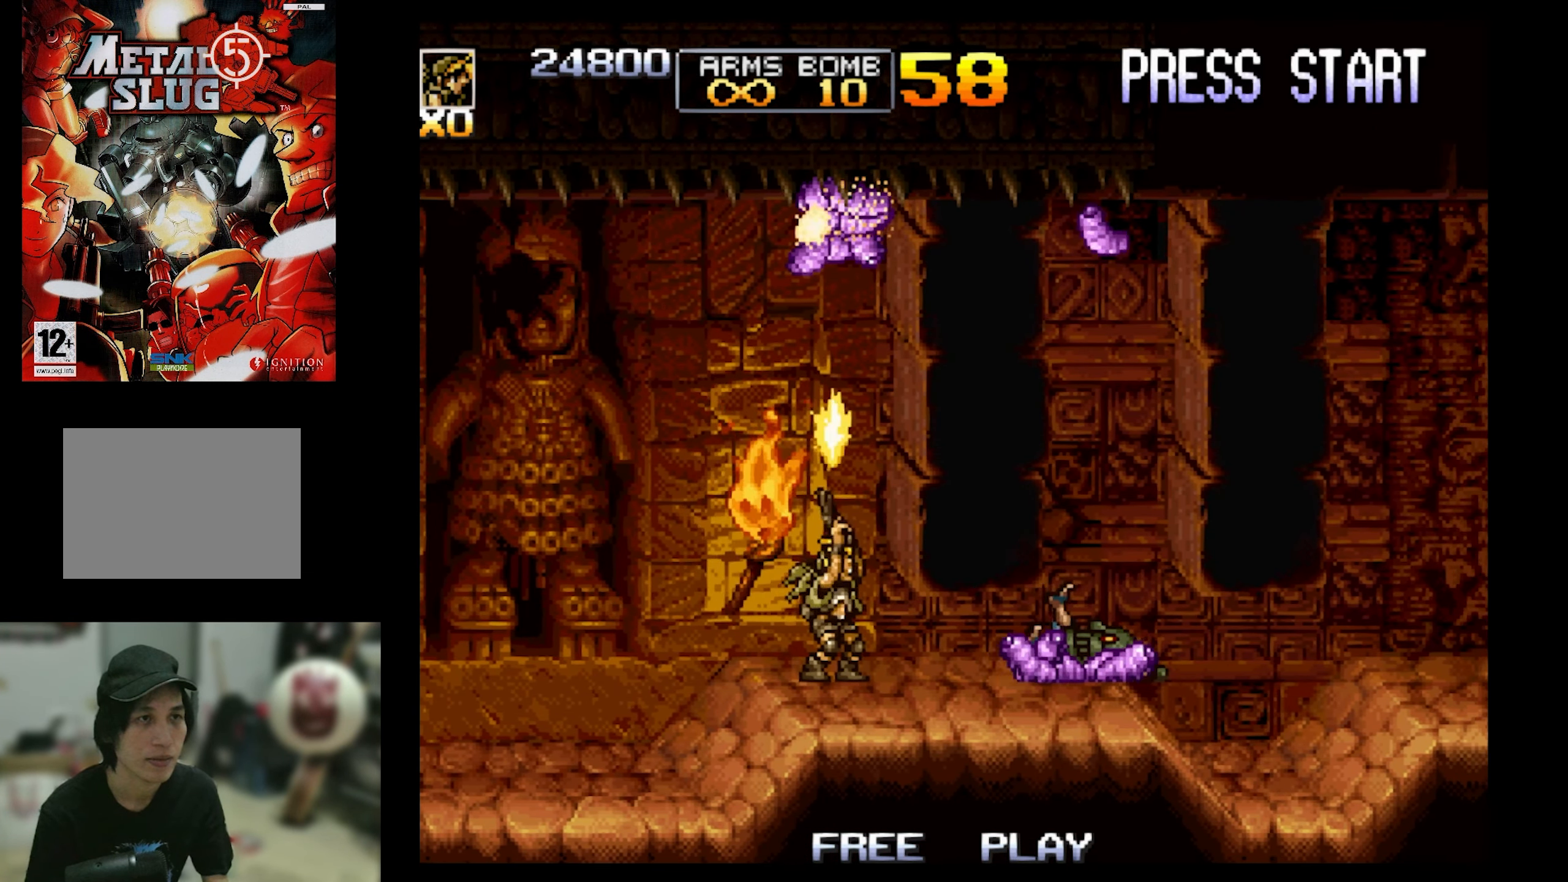
{"buttons": ["SQUARE", "DPAD_UP"], "events": []}
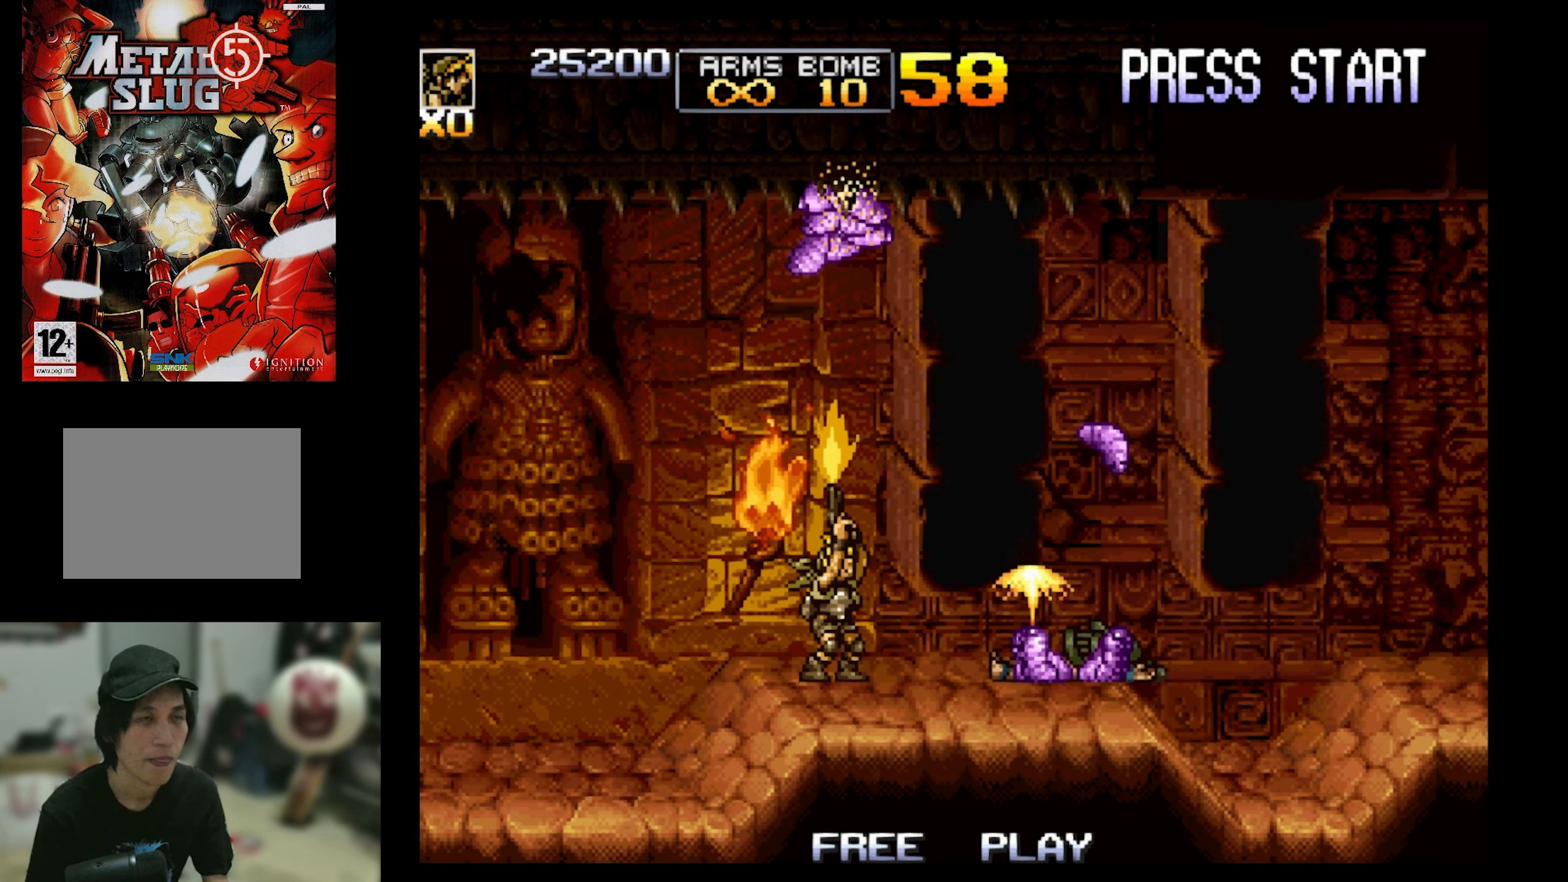
{"buttons": ["SQUARE", "DPAD_UP"], "events": []}
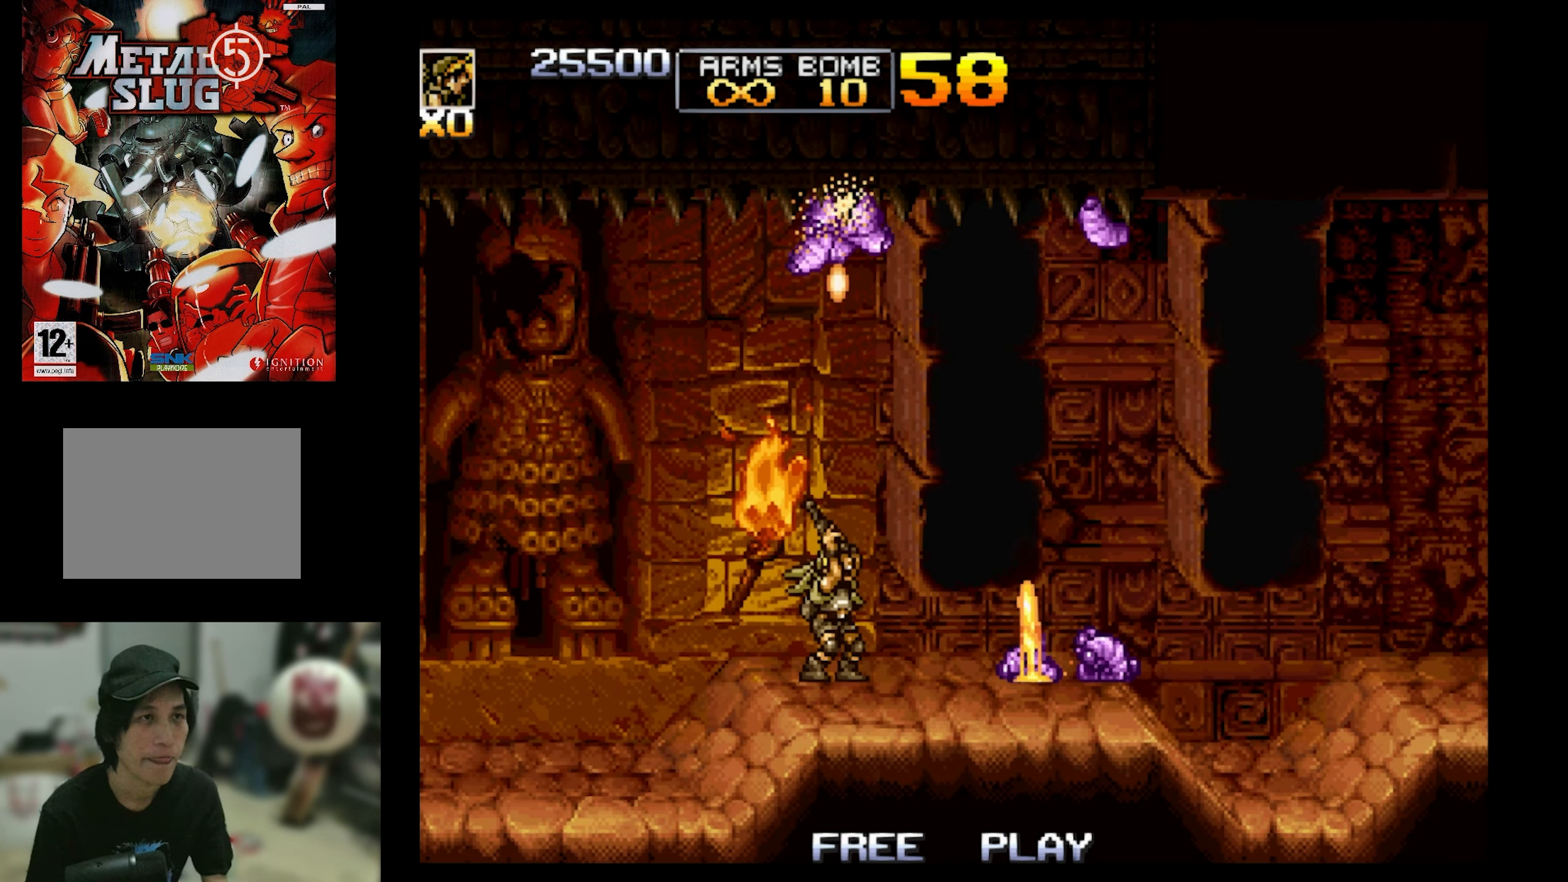
{"buttons": ["SQUARE", "DPAD_UP"], "events": []}
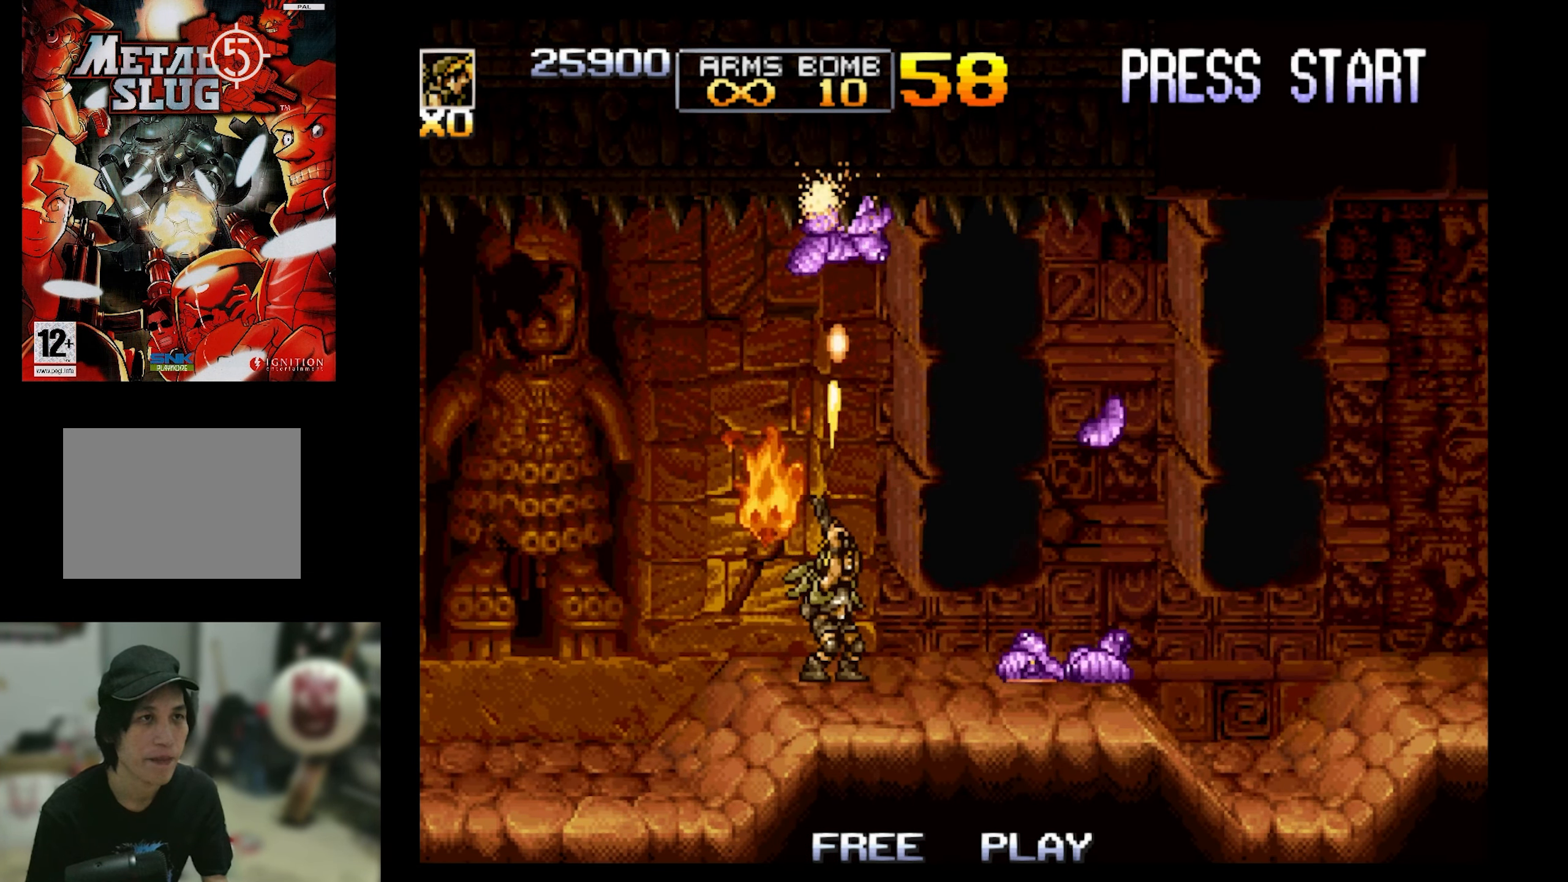
{"buttons": ["SQUARE", "DPAD_UP"], "events": []}
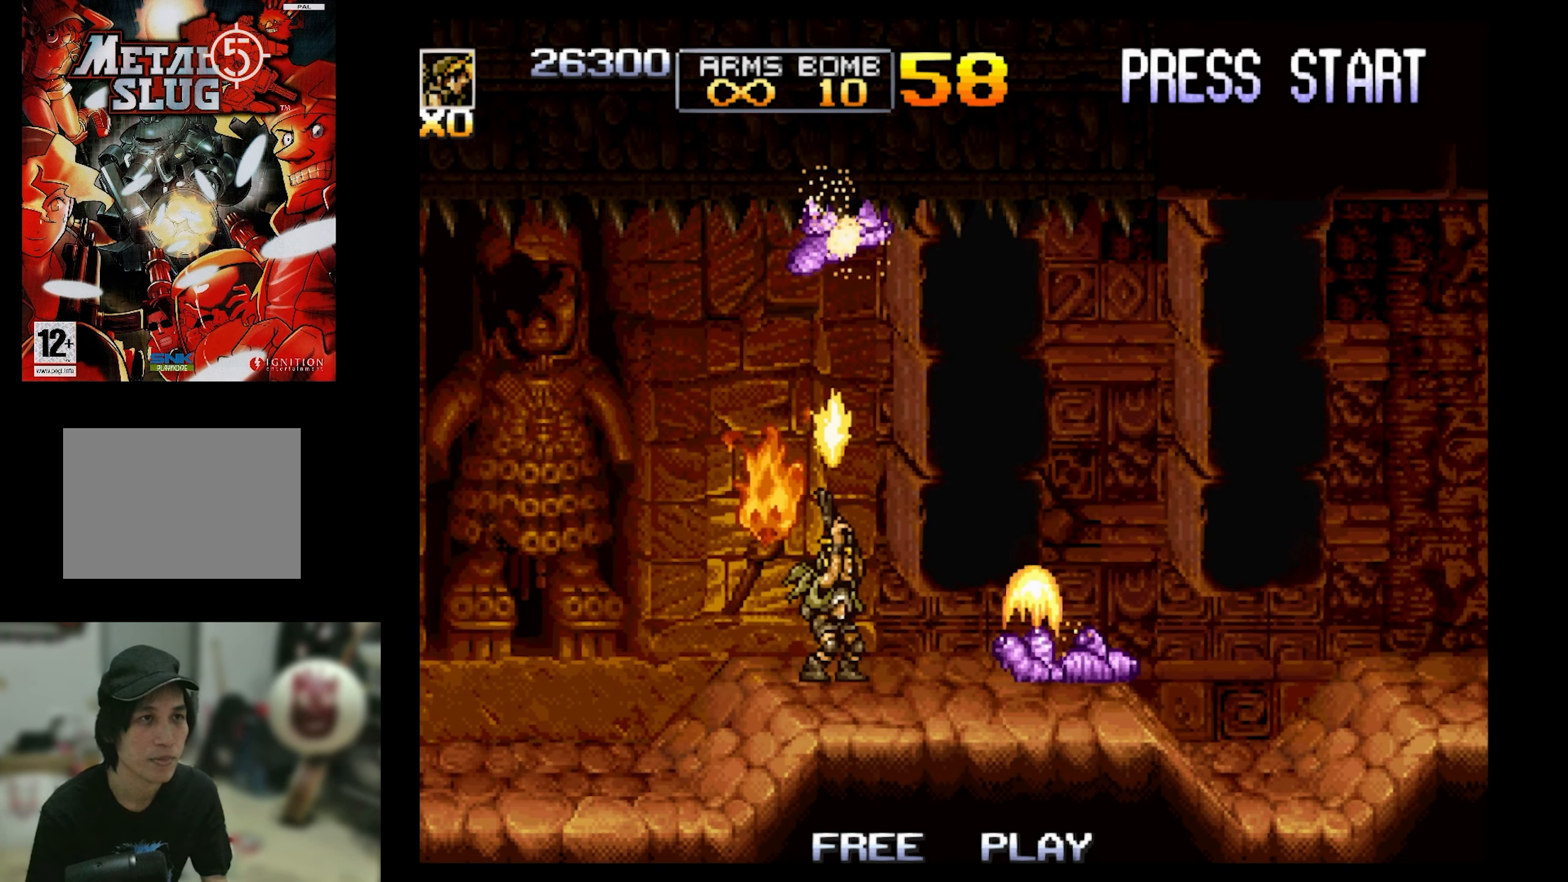
{"buttons": ["SQUARE", "DPAD_UP"], "events": []}
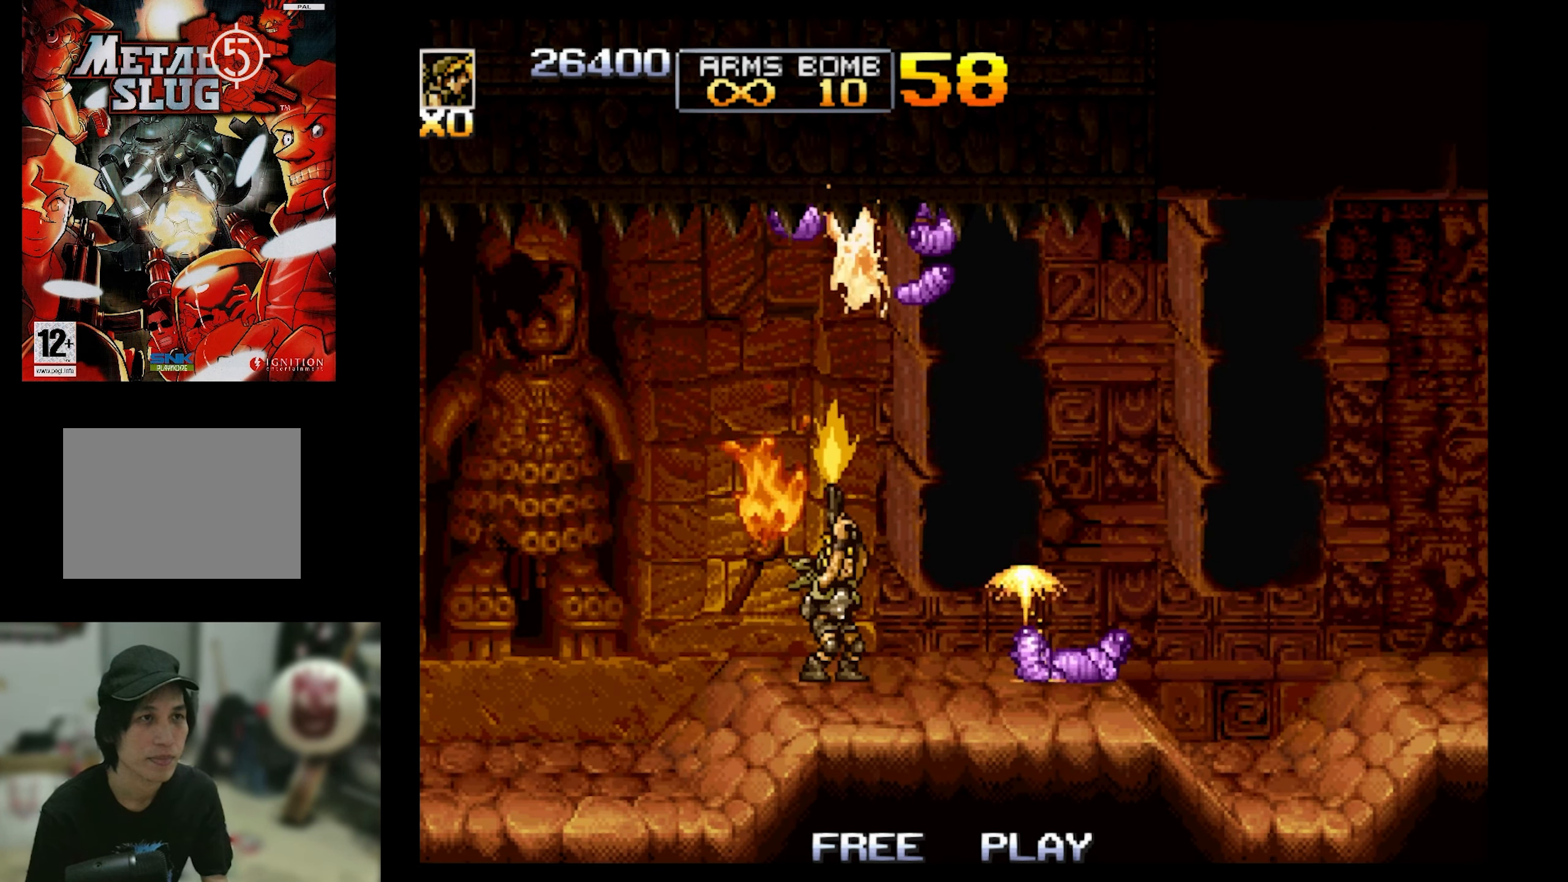
{"buttons": ["SQUARE", "DPAD_LEFT"], "events": [[50, "DPAD_LEFT", "down"], [150, "DPAD_UP", "up"], [250, "SQUARE", "up"], [467, "SQUARE", "down"]]}
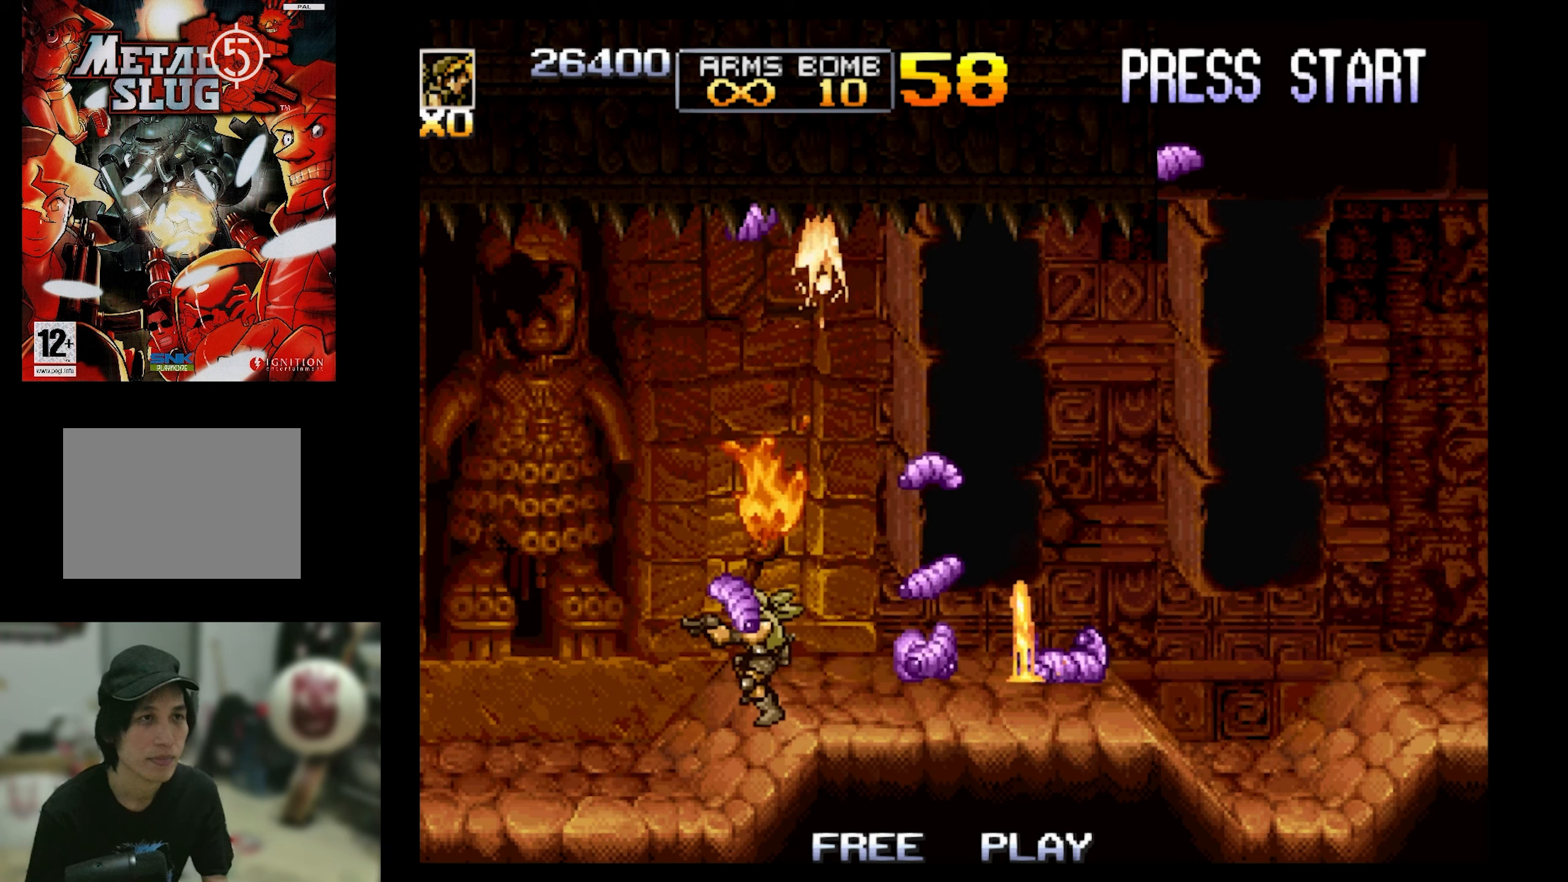
{"buttons": ["SQUARE", "DPAD_RIGHT"], "events": [[400, "DPAD_LEFT", "up"], [400, "DPAD_RIGHT", "down"]]}
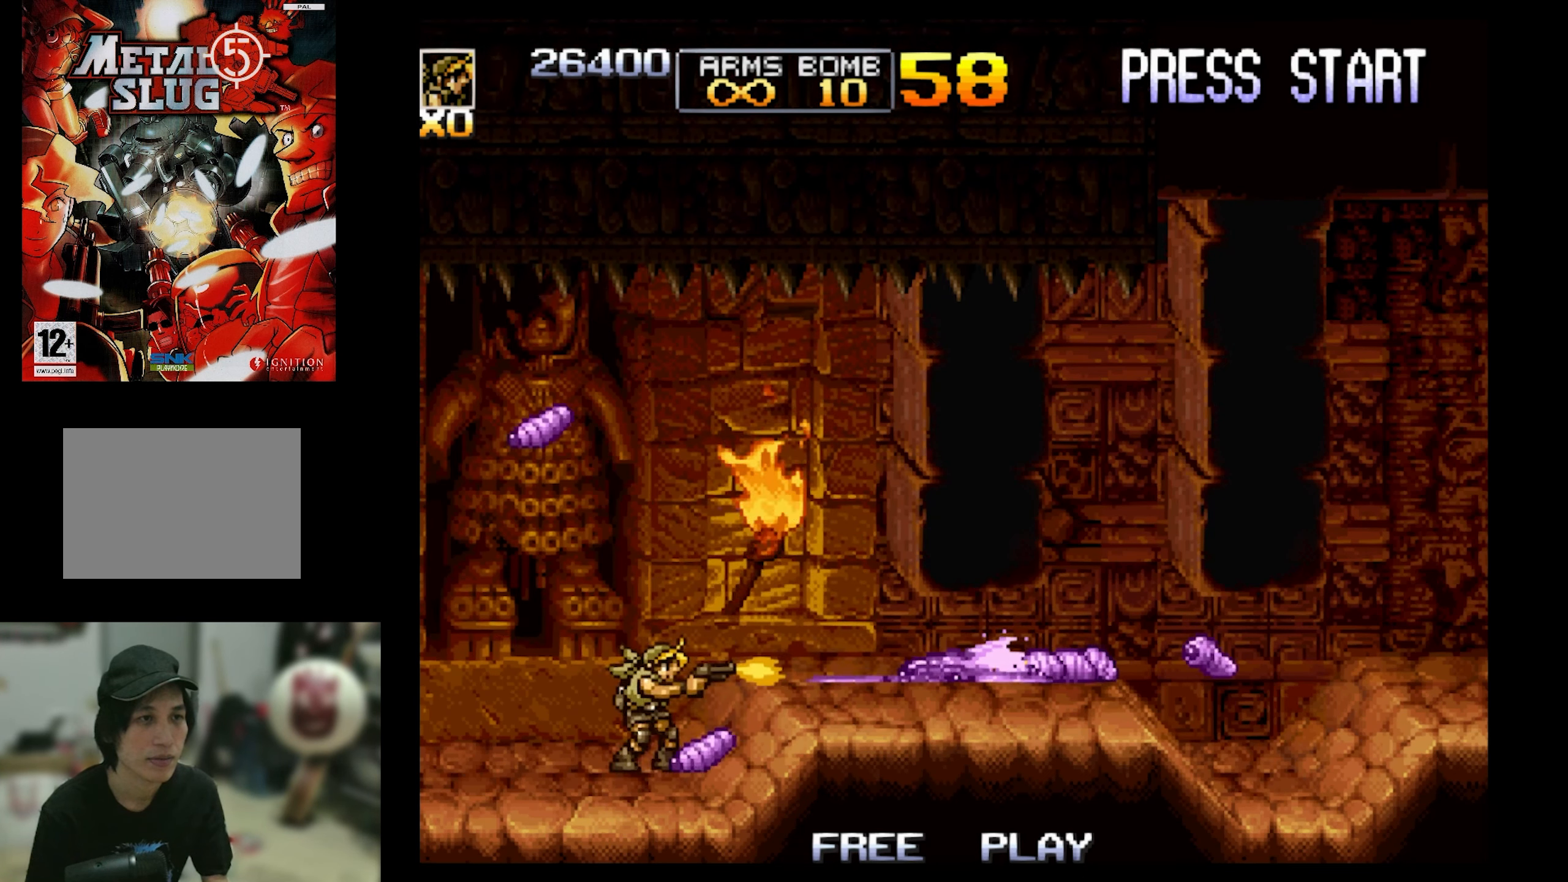
{"buttons": ["SQUARE", "DPAD_LEFT"], "events": [[17, "DPAD_RIGHT", "up"], [433, "DPAD_LEFT", "down"]]}
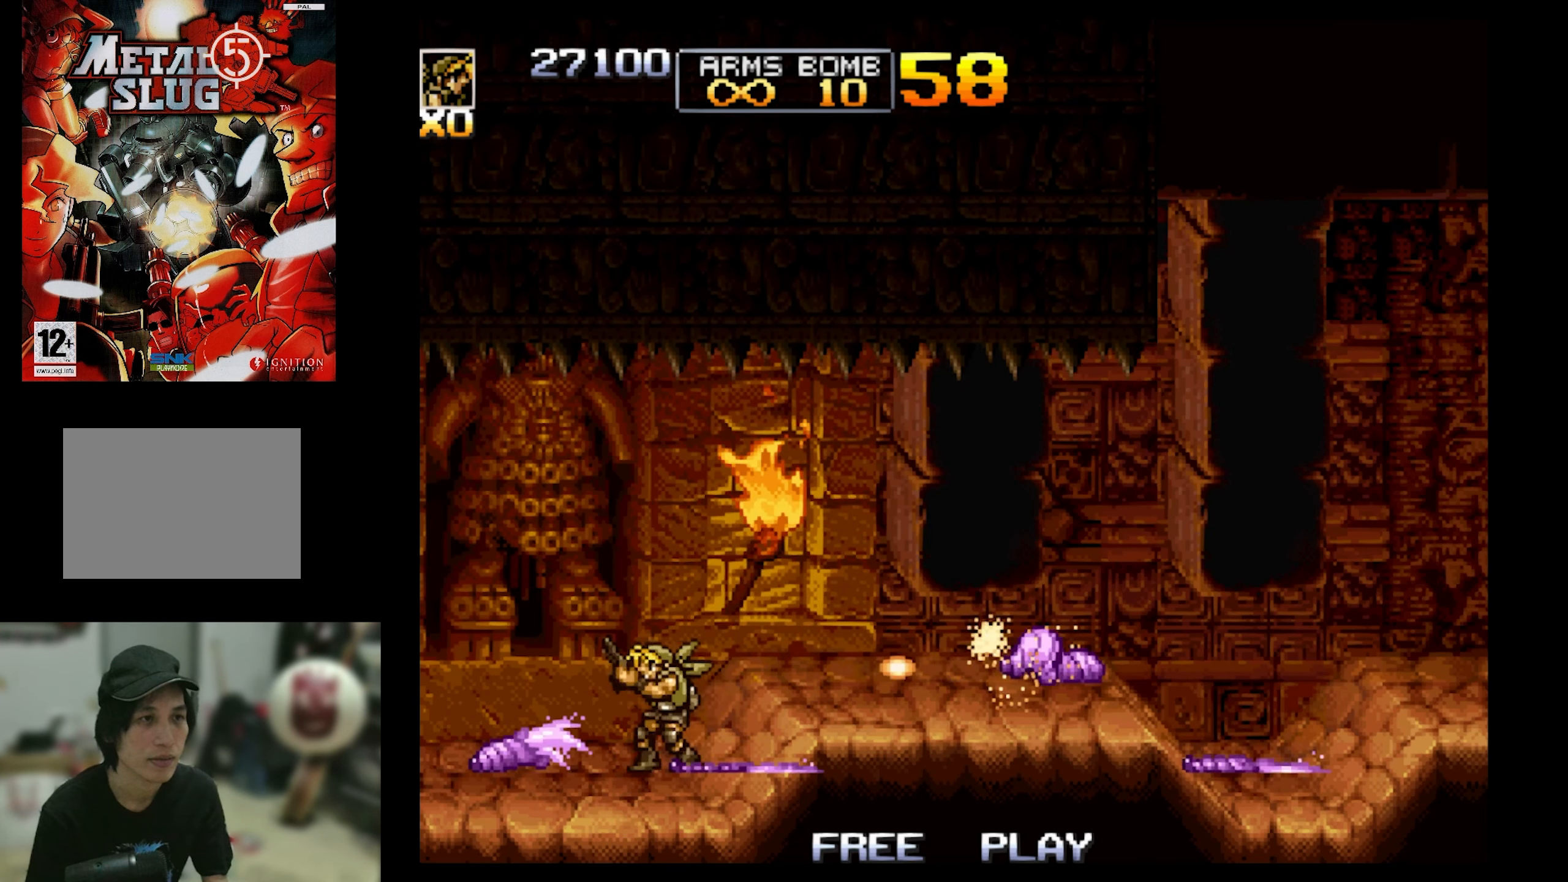
{"buttons": ["DPAD_RIGHT"], "events": [[67, "SQUARE", "up"], [167, "SQUARE", "down"], [267, "SQUARE", "up"], [367, "DPAD_LEFT", "up"], [367, "DPAD_UP", "down"], [417, "DPAD_RIGHT", "down"], [417, "DPAD_UP", "up"]]}
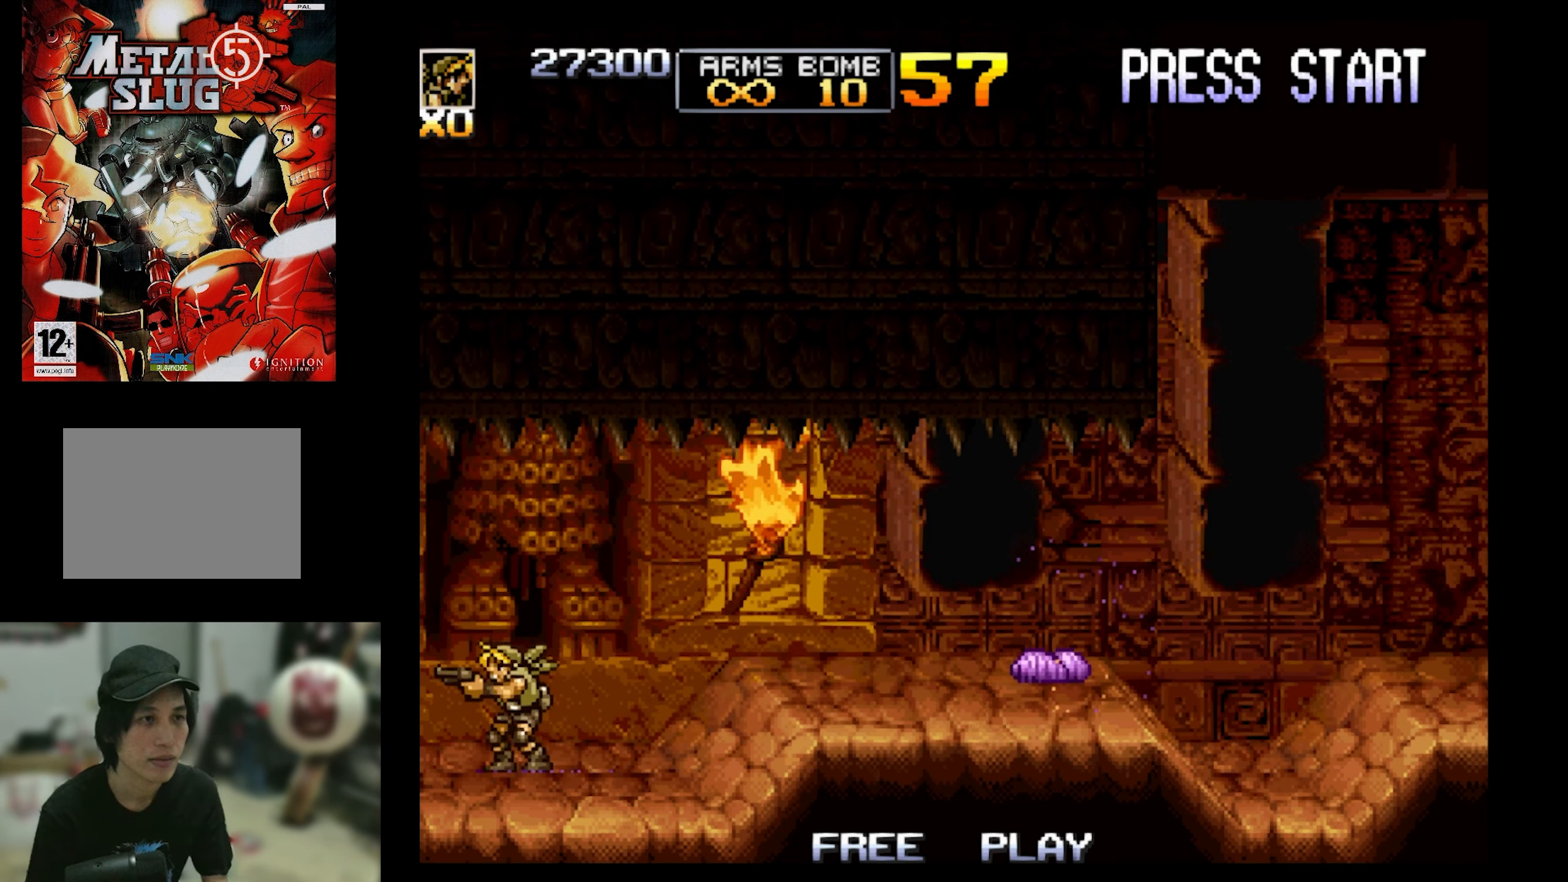
{"buttons": ["DPAD_DOWN"], "events": [[83, "DPAD_DOWN", "down"], [83, "DPAD_RIGHT", "up"]]}
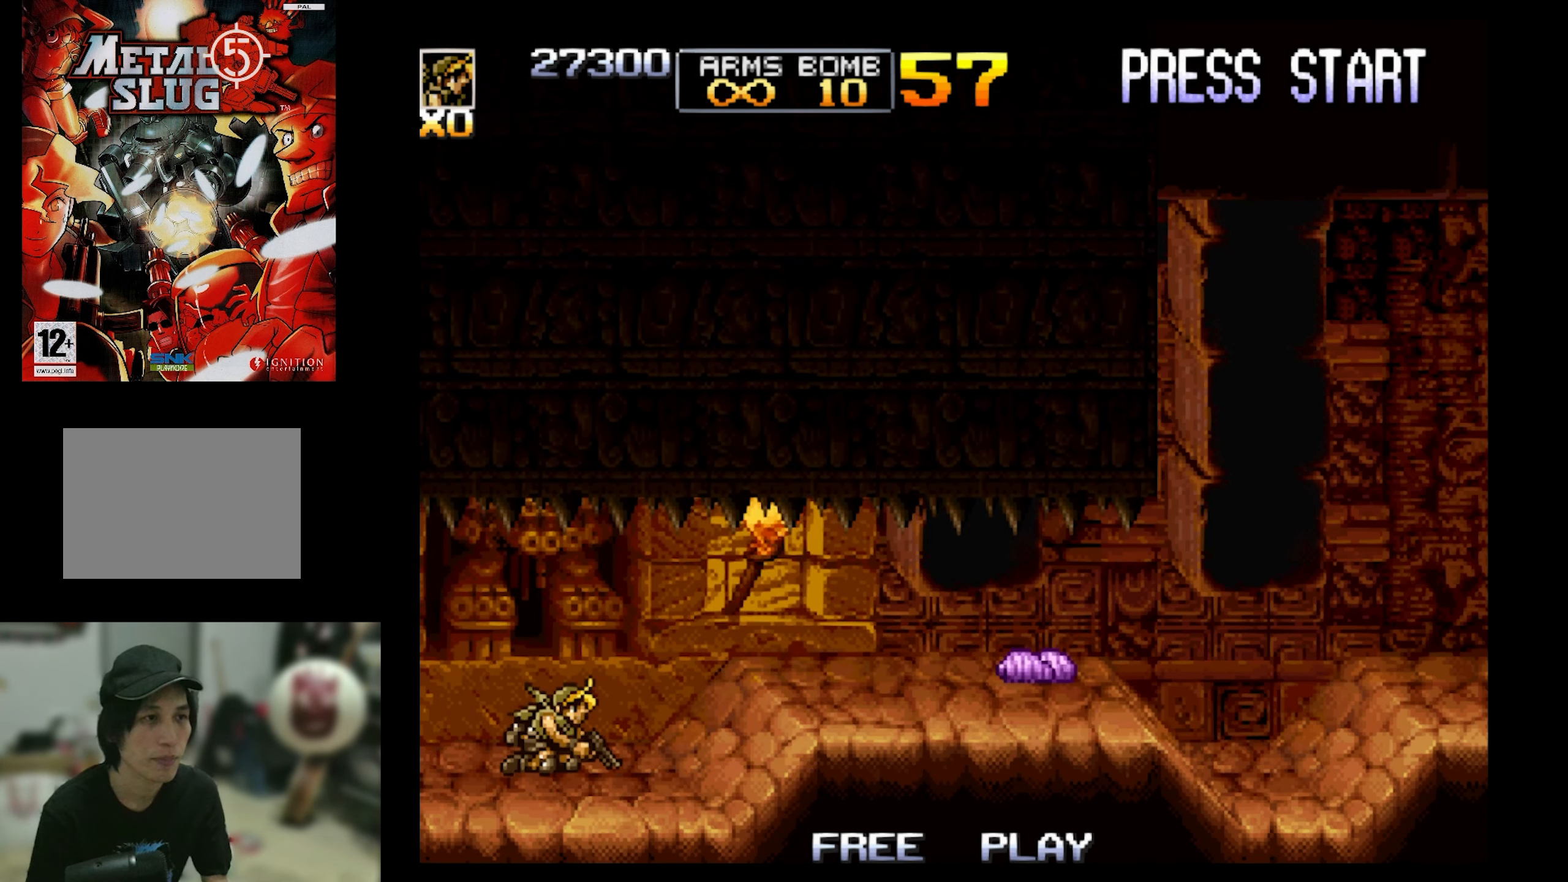
{"buttons": ["DPAD_DOWN"], "events": []}
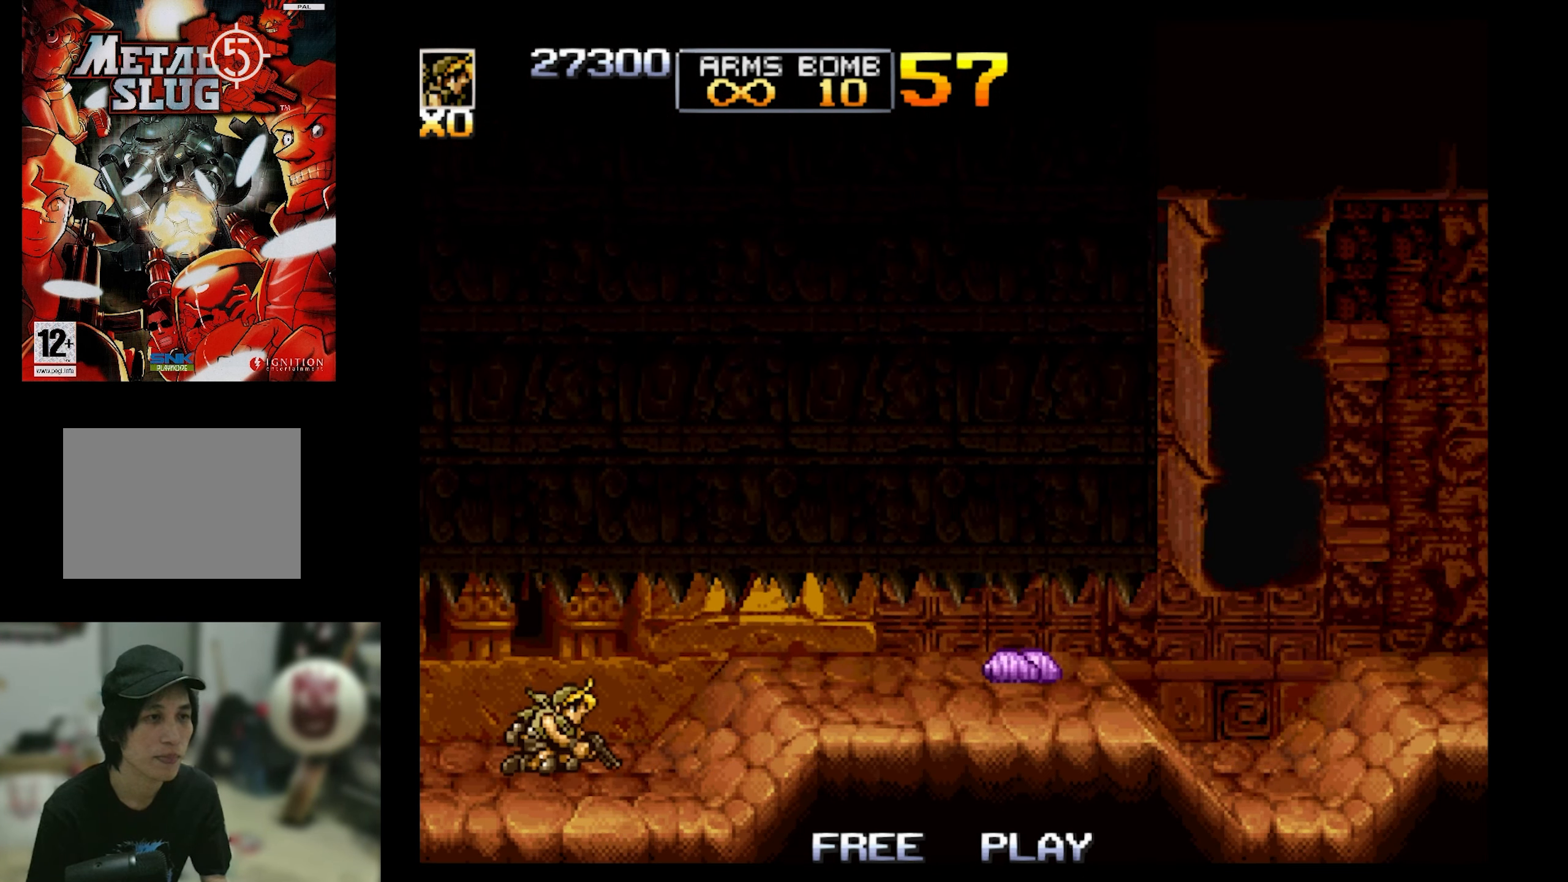
{"buttons": ["DPAD_DOWN"], "events": []}
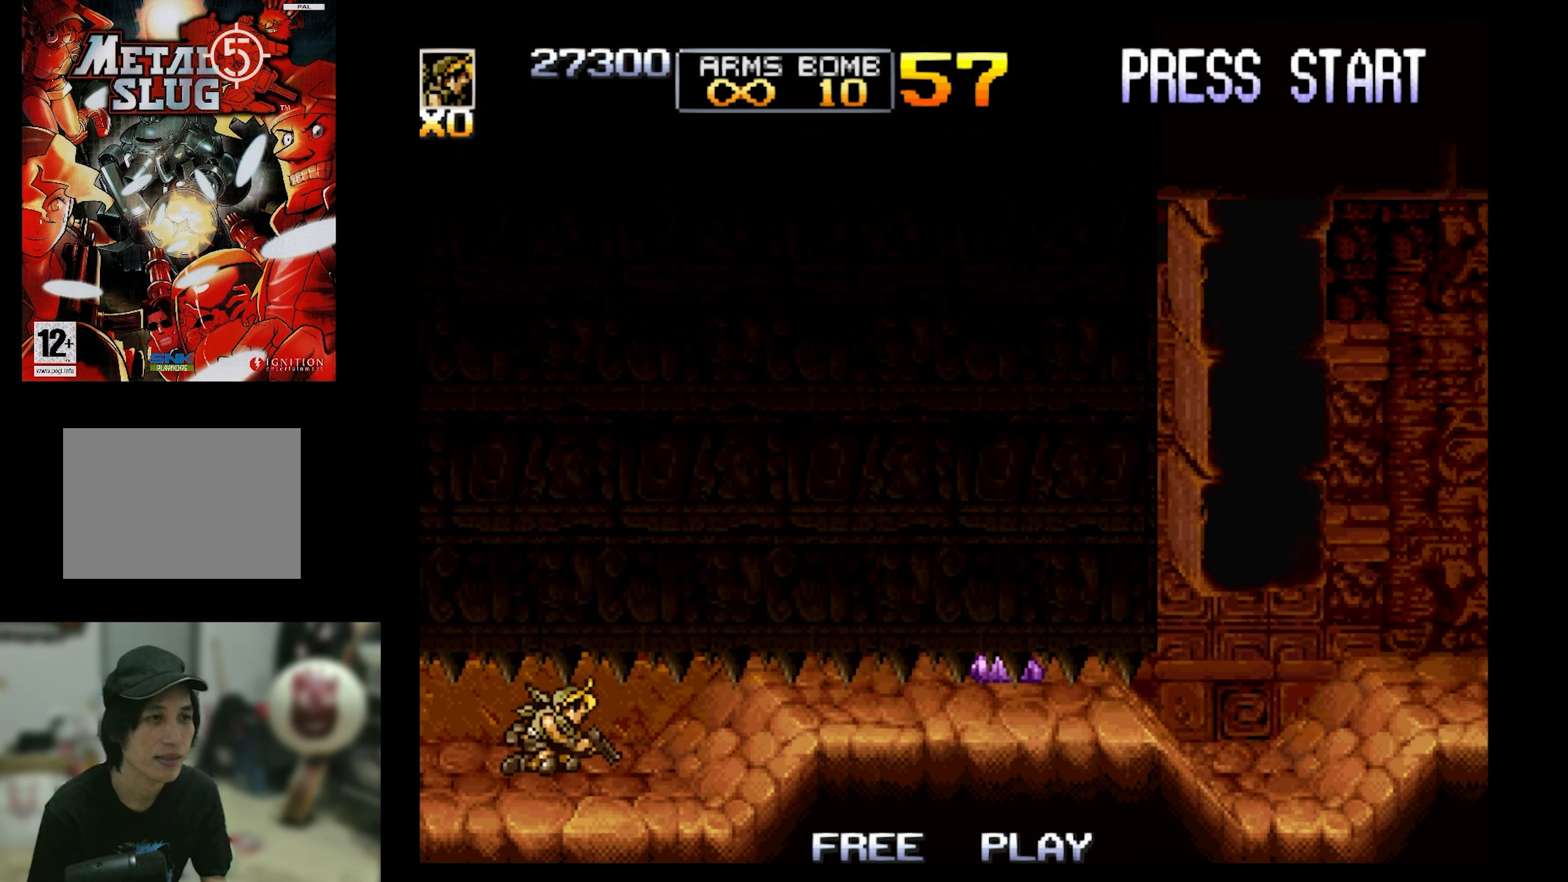
{"buttons": ["DPAD_DOWN"], "events": []}